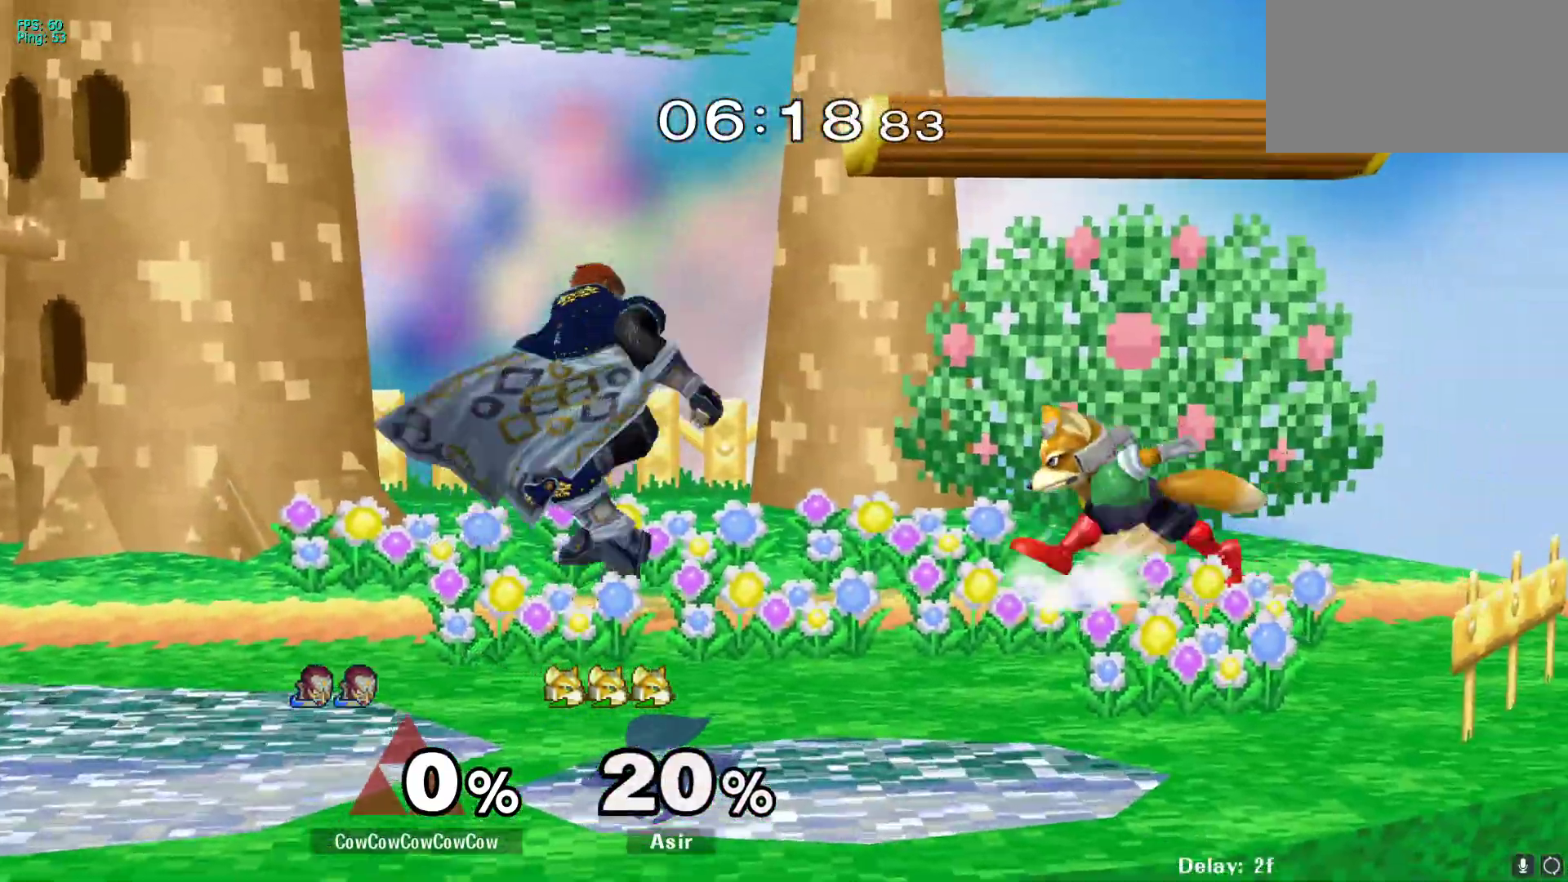
Gameplay with a controller (arcade stick); each line is a JSON object with the inputs held at the frame after it. "events" lists button and stick changes between this image and that frame as [ms after this image, input, new state], when the widget could be followed in between. Not read: L3 R3 other_buttons.
{"buttons": ["Z", "DPAD_LEFT"], "events": [[133, "DPAD_LEFT", "down"], [200, "Y", "down"], [250, "Y", "up"], [317, "C_RIGHT", "down"], [433, "C_RIGHT", "up"], [450, "Z", "down"]]}
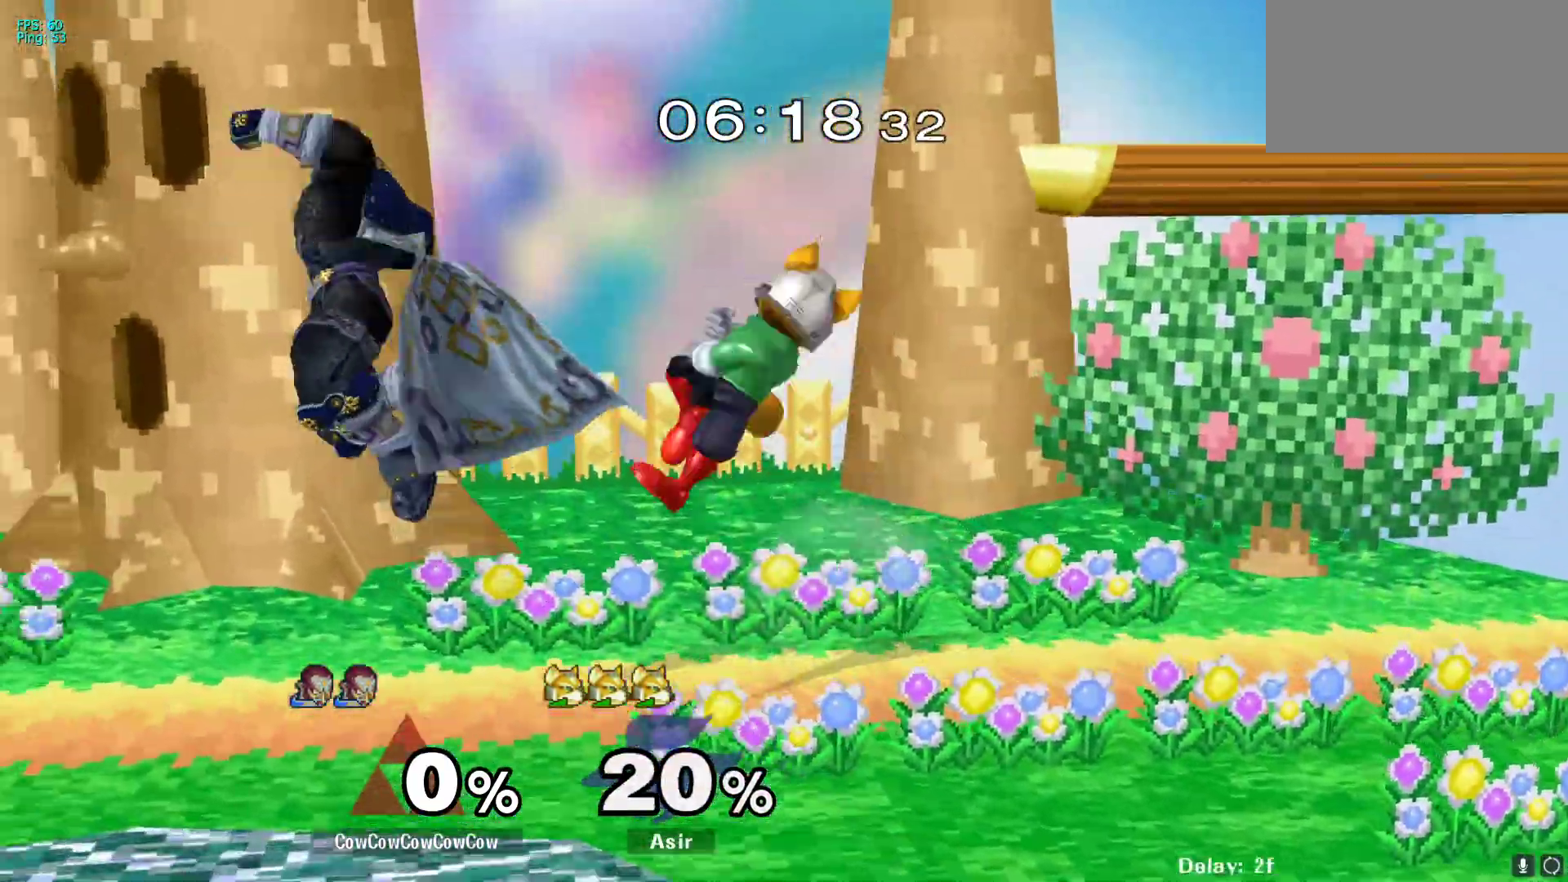
{"buttons": [], "events": [[83, "Z", "up"], [117, "DPAD_DOWN", "down"], [200, "DPAD_RIGHT", "down"], [217, "DPAD_LEFT", "up"], [283, "DPAD_DOWN", "up"], [350, "DPAD_RIGHT", "up"]]}
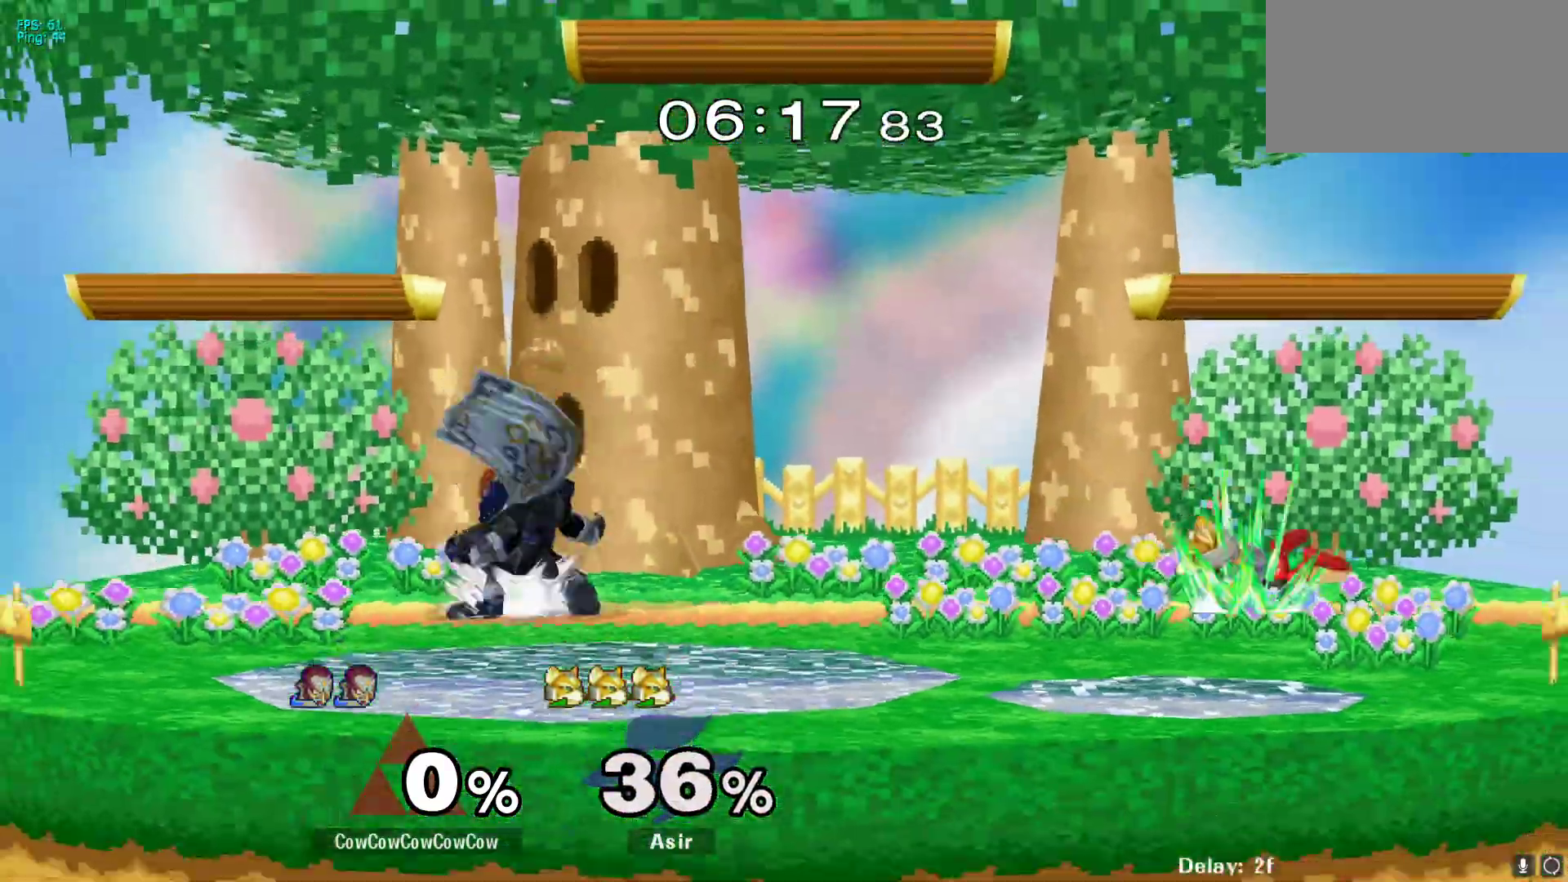
{"buttons": ["DPAD_RIGHT"], "events": [[100, "DPAD_RIGHT", "down"]]}
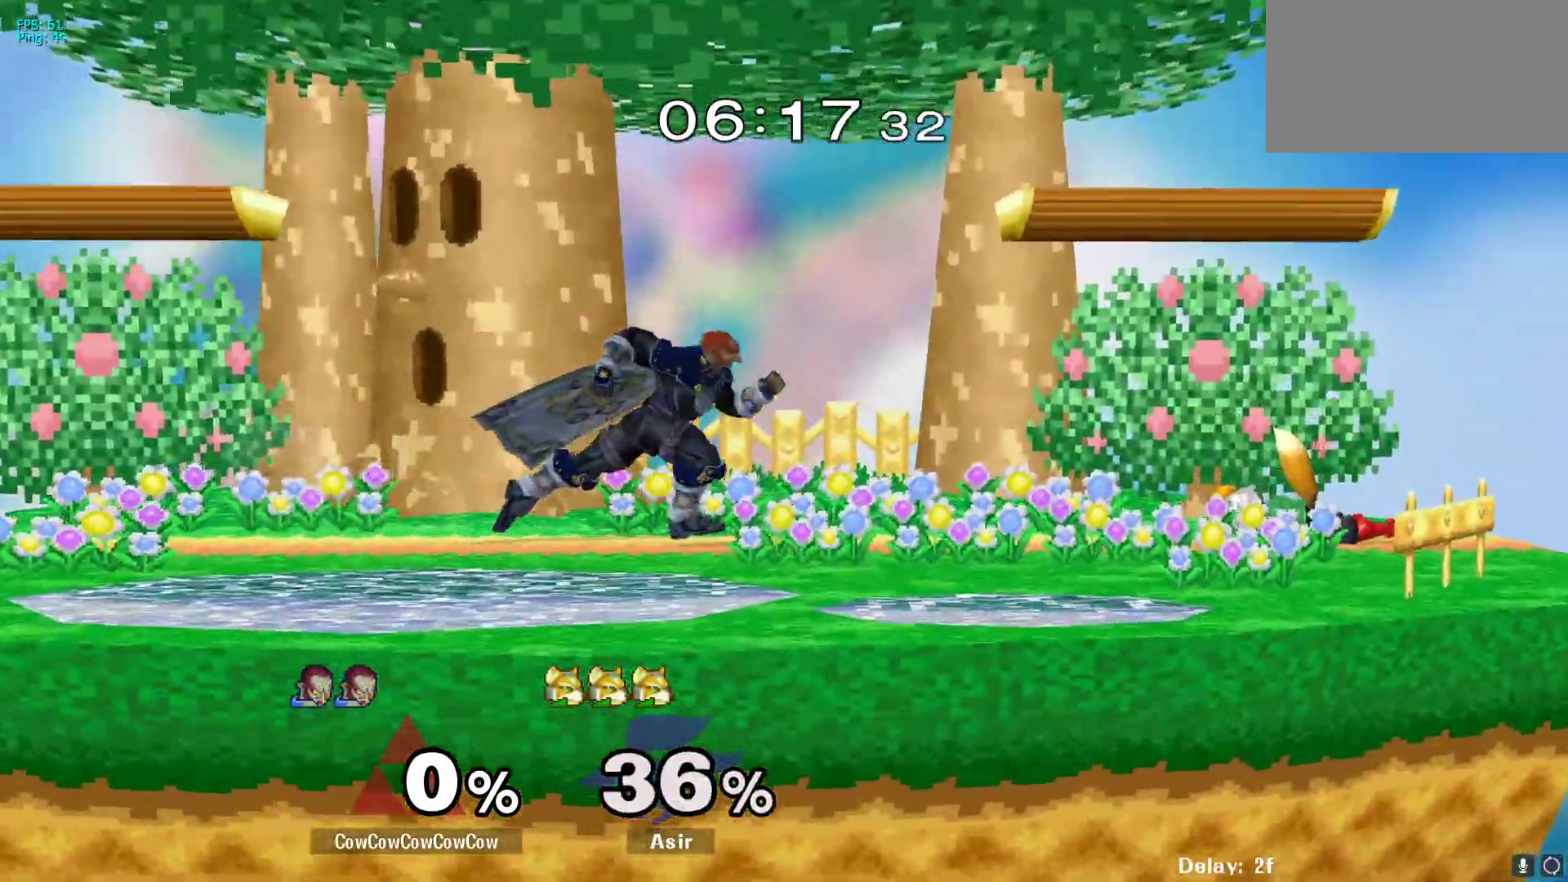
{"buttons": ["DPAD_DOWN"], "events": [[50, "Y", "down"], [83, "Y", "up"], [383, "DPAD_DOWN", "down"], [467, "DPAD_RIGHT", "up"]]}
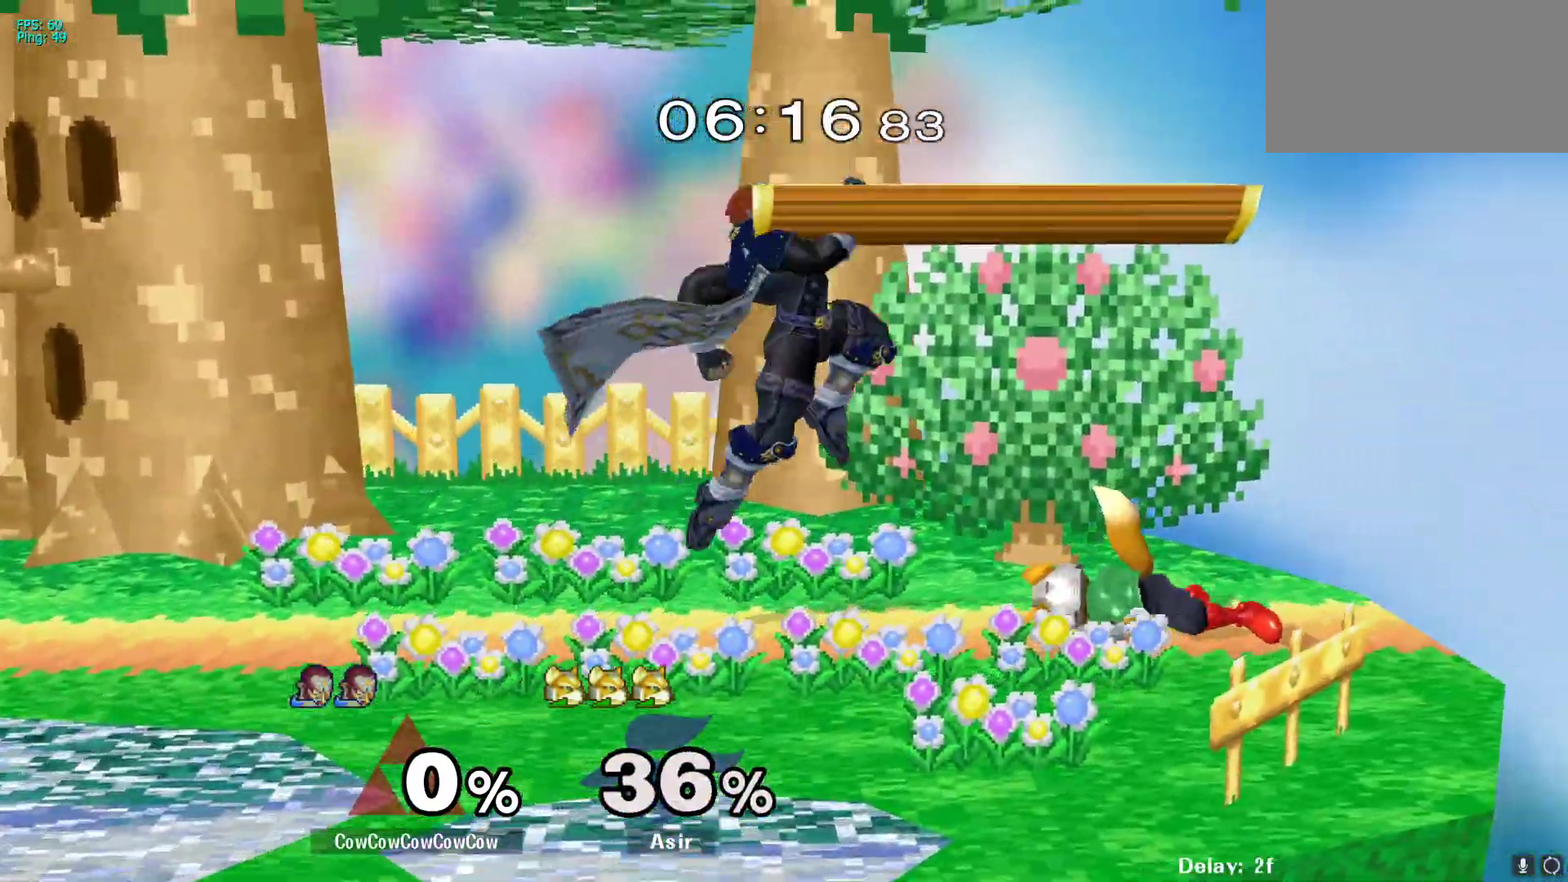
{"buttons": ["DPAD_RIGHT"], "events": [[17, "DPAD_DOWN", "up"], [233, "DPAD_LEFT", "down"], [317, "DPAD_LEFT", "up"], [467, "DPAD_RIGHT", "down"]]}
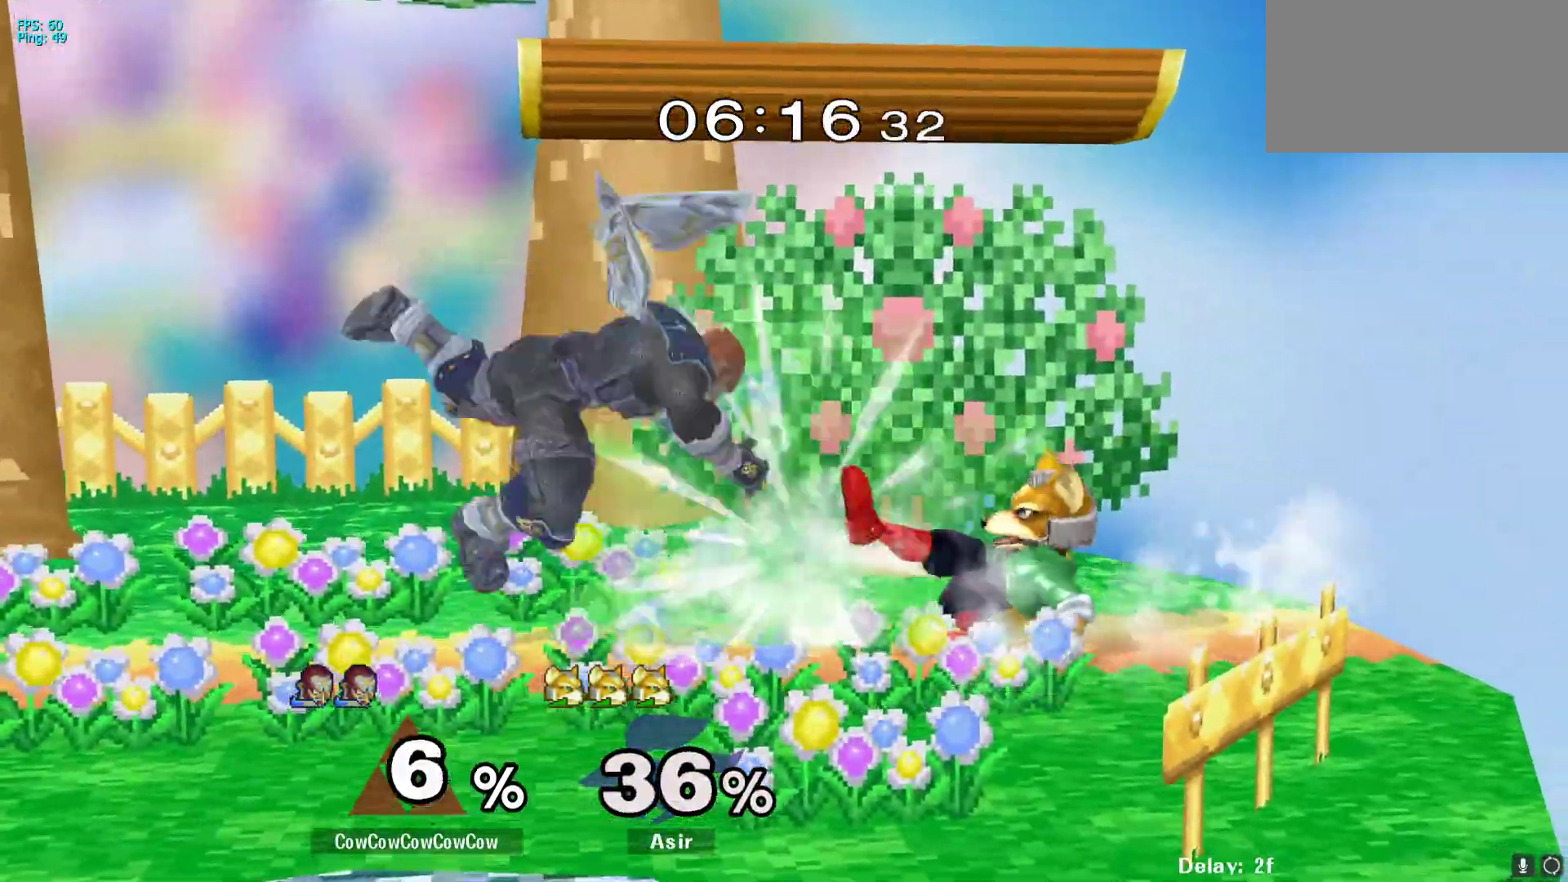
{"buttons": ["L1"], "events": [[100, "Z", "down"], [117, "Z", "up"], [150, "DPAD_RIGHT", "up"], [317, "L1", "down"]]}
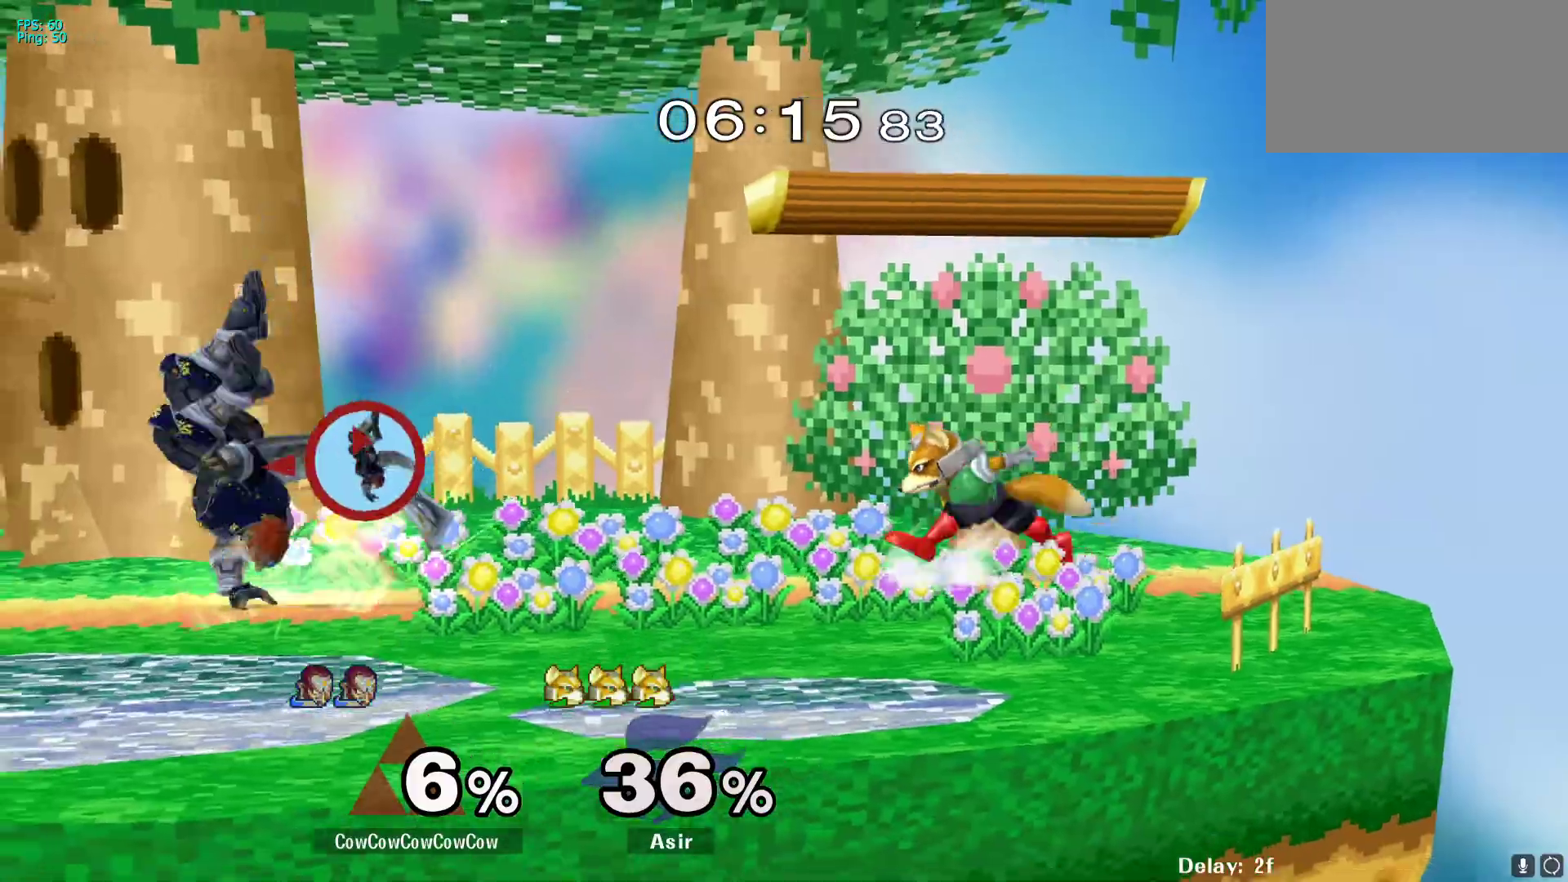
{"buttons": [], "events": [[33, "L1", "up"], [317, "A", "down"], [383, "A", "up"]]}
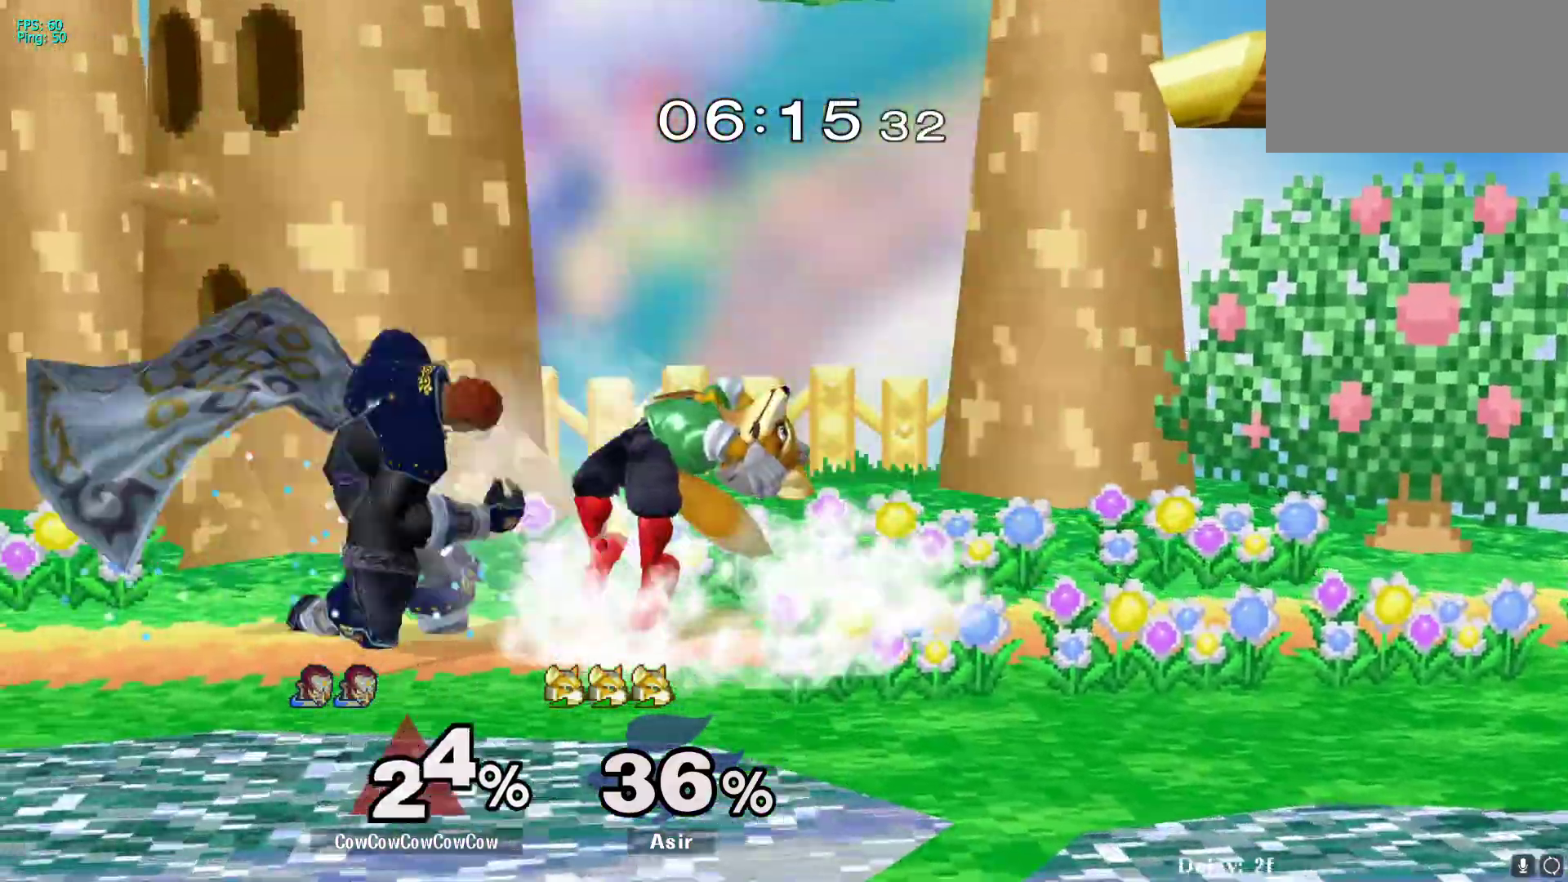
{"buttons": [], "events": []}
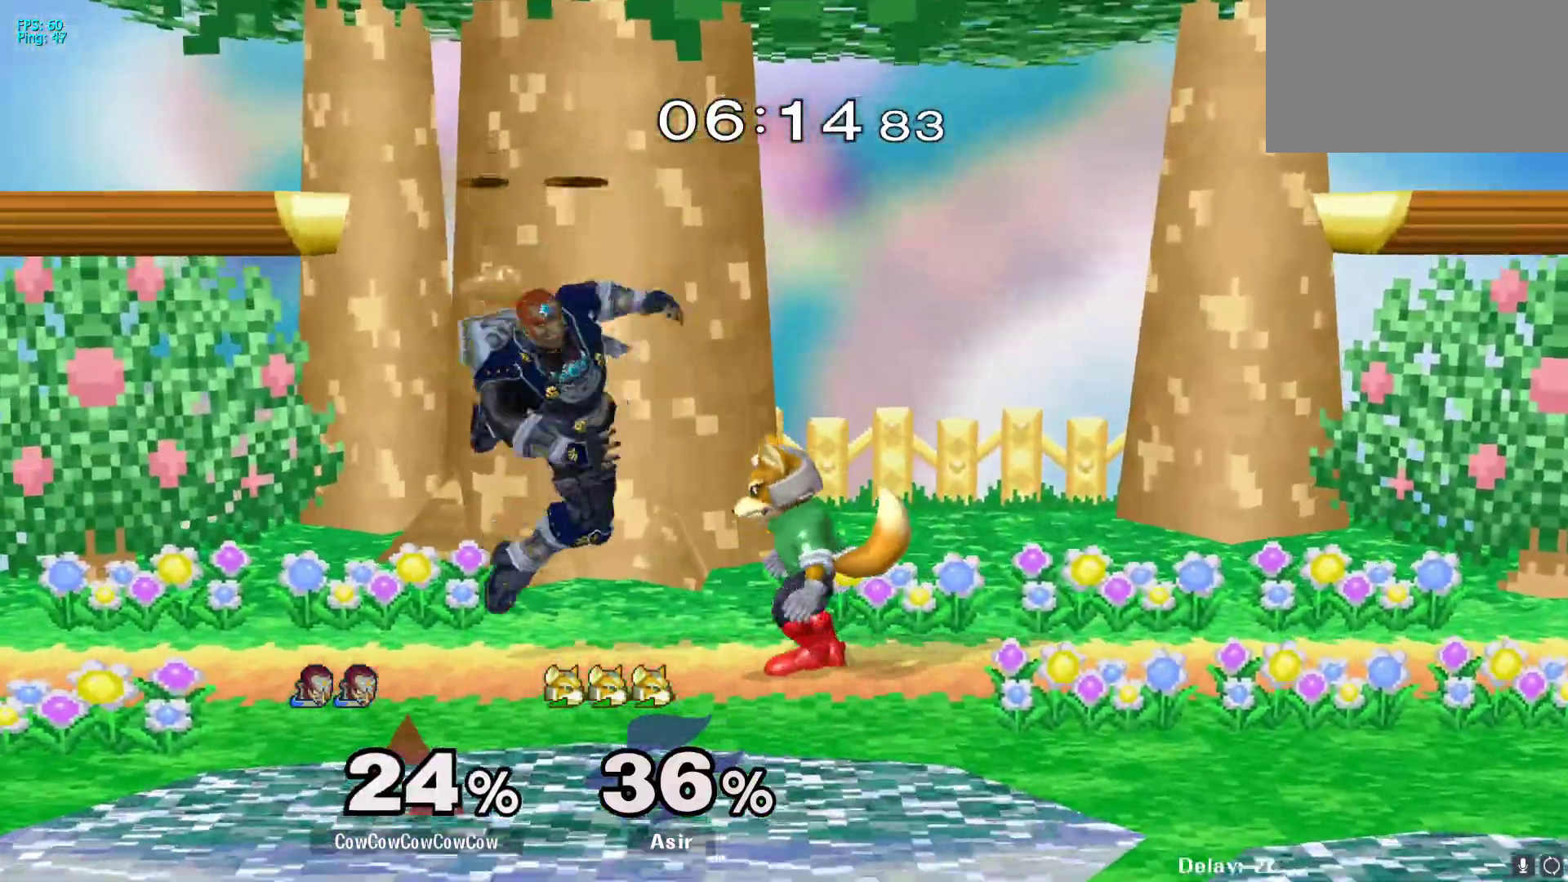
{"buttons": ["Z", "DPAD_RIGHT", "C_DOWN"], "events": [[33, "Y", "down"], [100, "DPAD_RIGHT", "down"], [200, "C_DOWN", "down"], [350, "DPAD_DOWN", "down"], [350, "Y", "up"], [483, "DPAD_DOWN", "up"], [483, "Z", "down"]]}
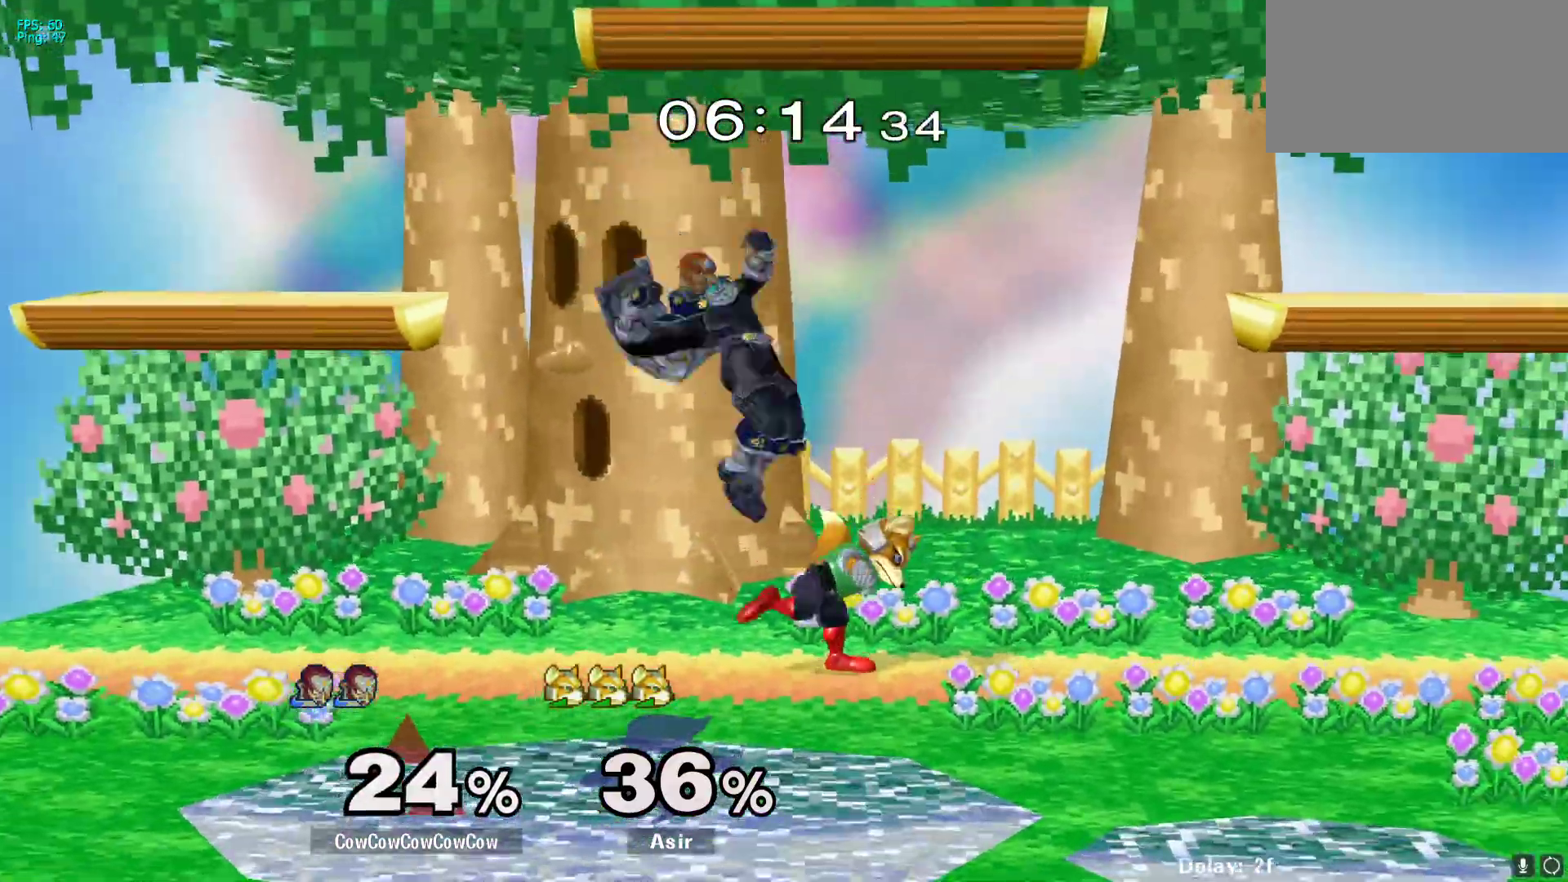
{"buttons": ["DPAD_RIGHT"], "events": [[17, "C_DOWN", "up"], [50, "DPAD_DOWN", "down"], [117, "L1", "down"], [117, "Z", "up"], [150, "DPAD_LEFT", "down"], [150, "DPAD_RIGHT", "up"], [150, "Z", "down"], [200, "Z", "up"], [267, "L1", "up"], [283, "DPAD_DOWN", "up"], [283, "DPAD_LEFT", "up"], [500, "DPAD_RIGHT", "down"]]}
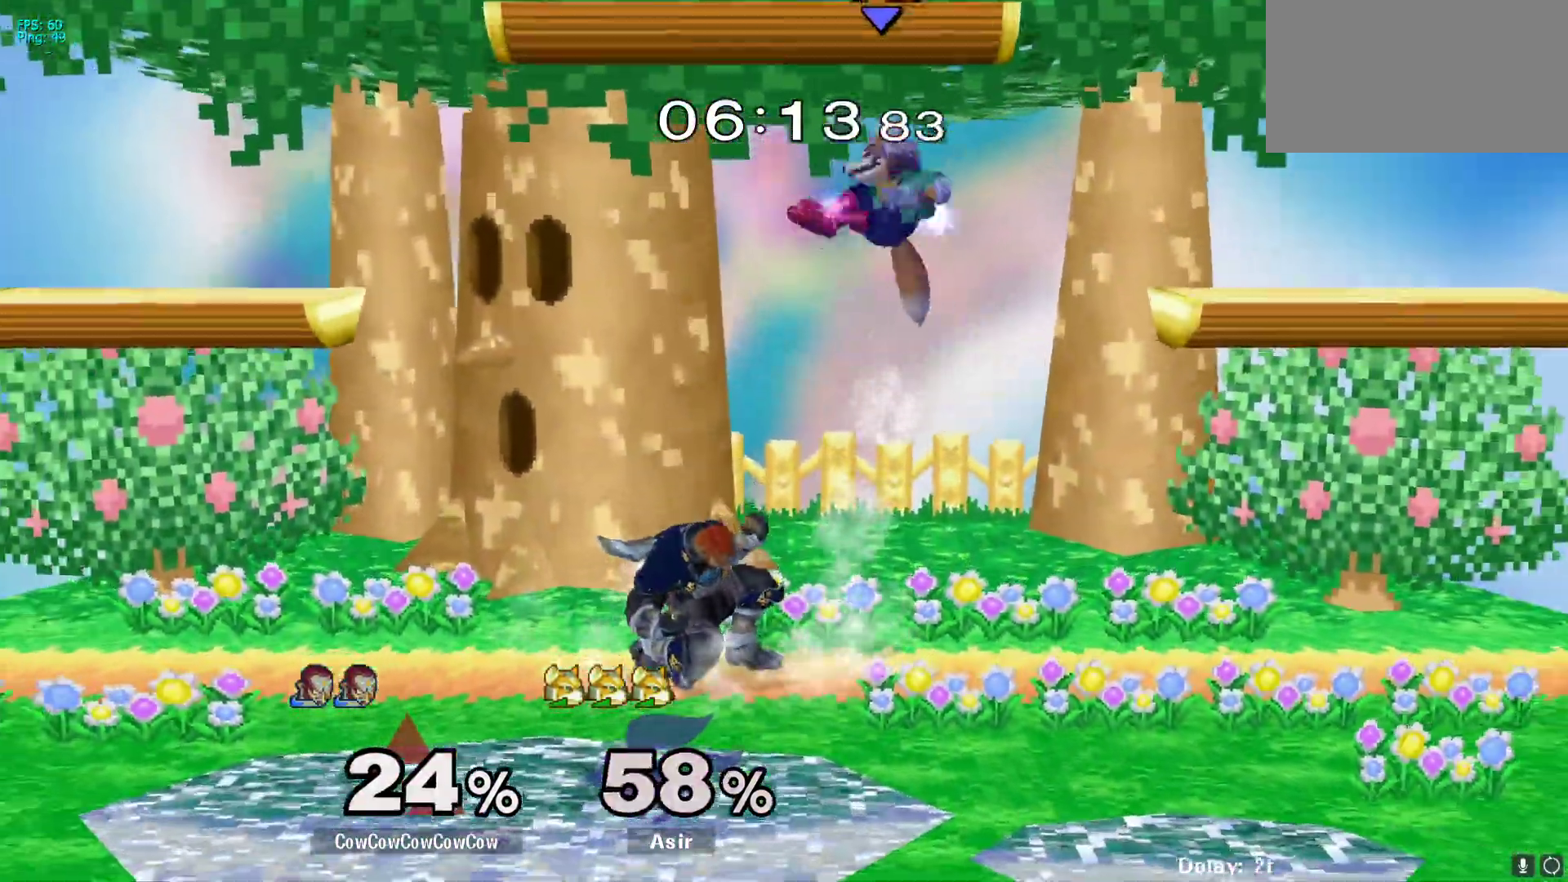
{"buttons": ["DPAD_RIGHT"], "events": [[100, "DPAD_RIGHT", "up"], [500, "DPAD_RIGHT", "down"]]}
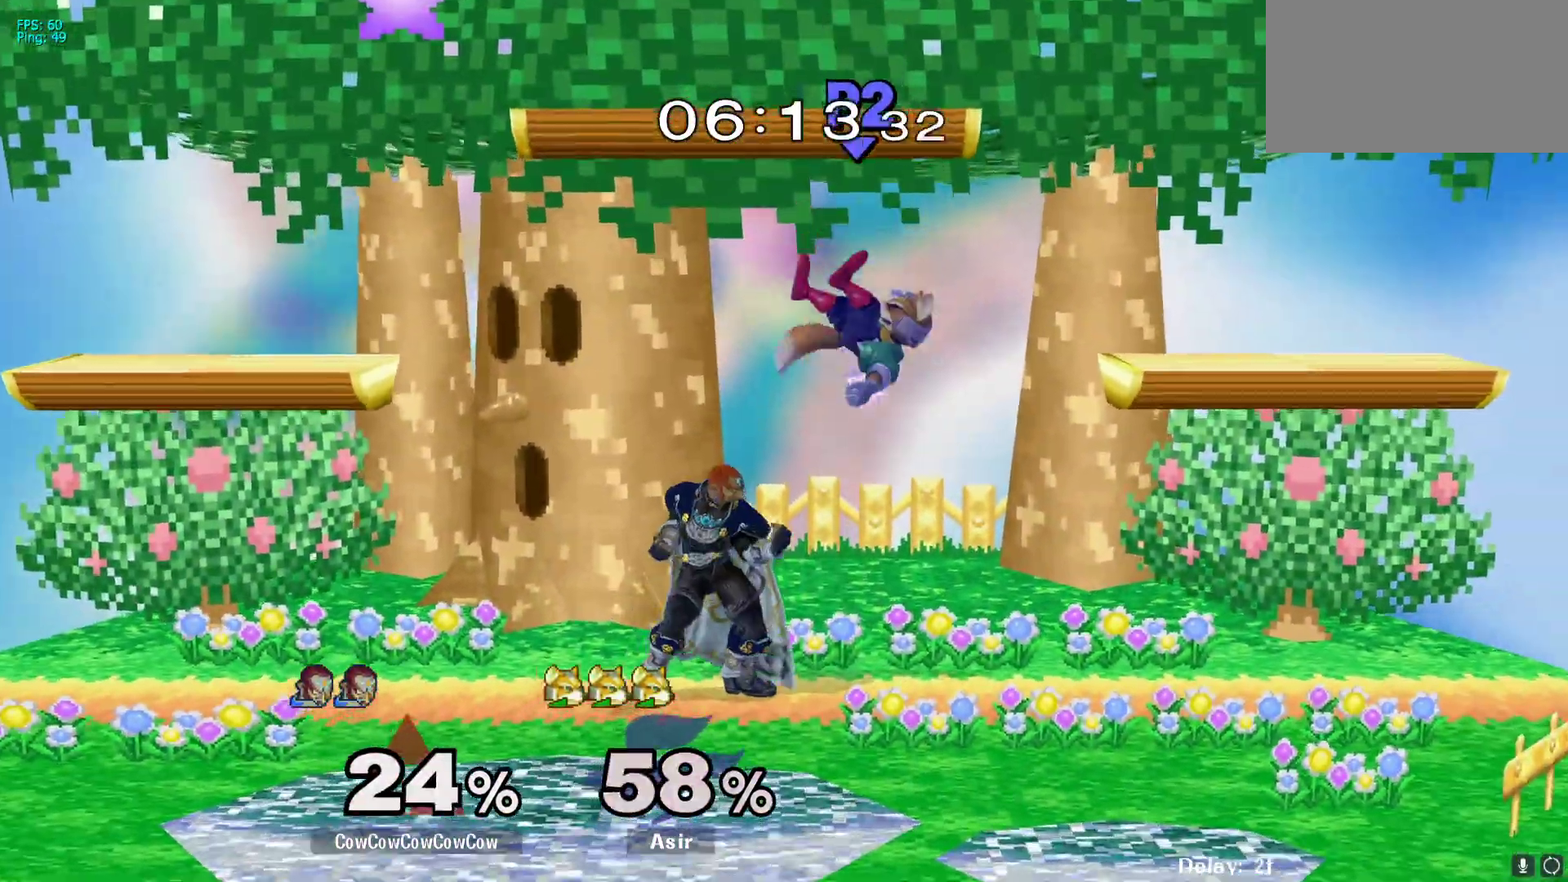
{"buttons": ["C_DOWN"], "events": [[33, "Z", "down"], [50, "DPAD_RIGHT", "up"], [117, "Z", "up"], [200, "Z", "down"], [250, "Z", "up"], [333, "Z", "down"], [400, "Z", "up"], [450, "C_DOWN", "down"]]}
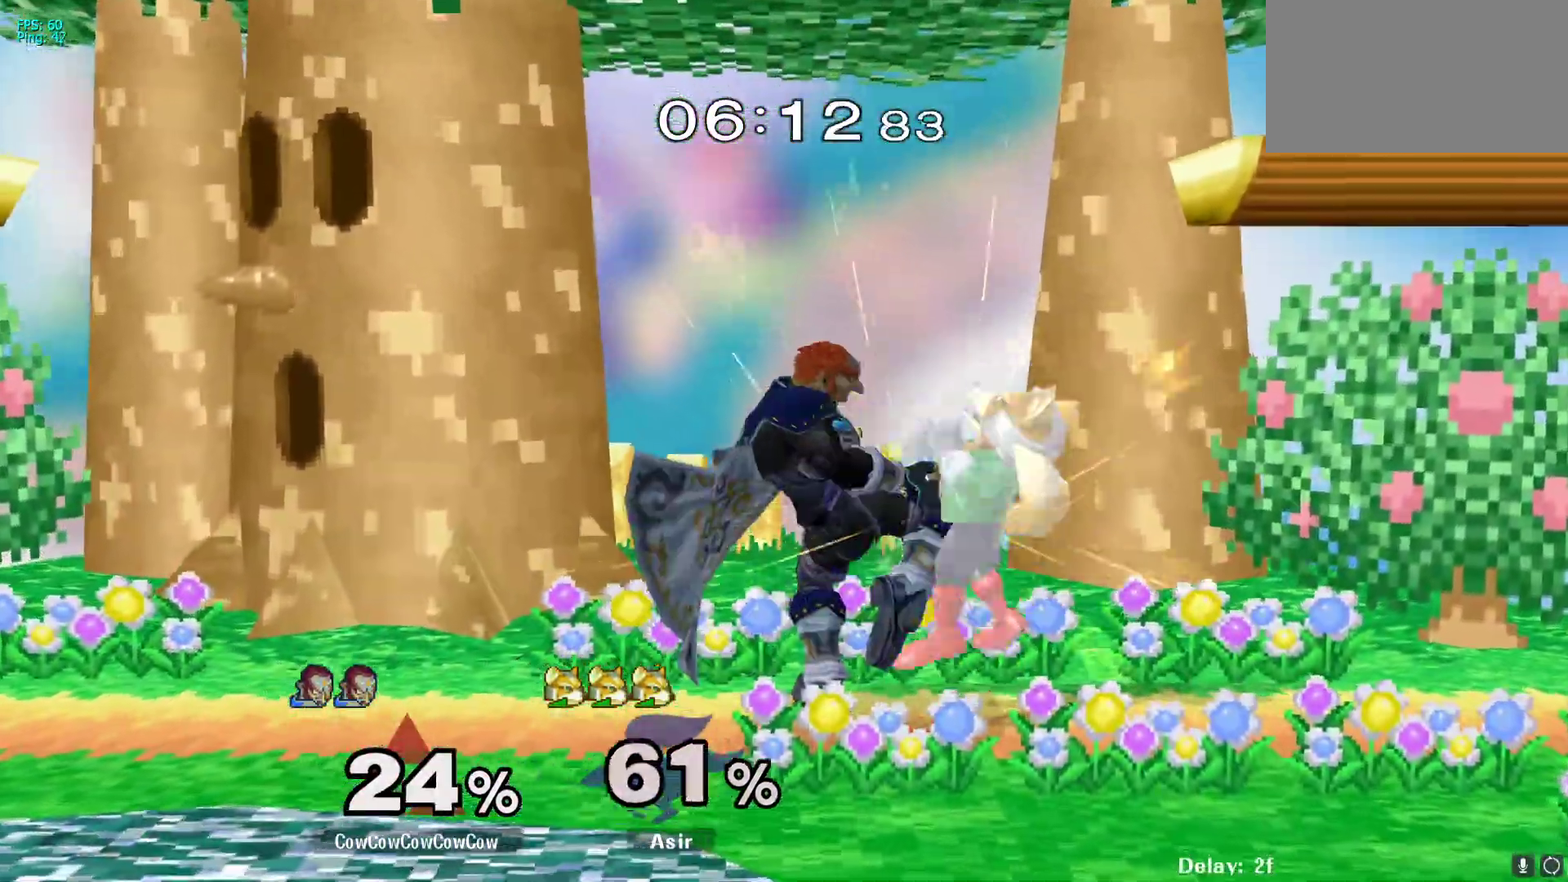
{"buttons": ["C_DOWN"], "events": []}
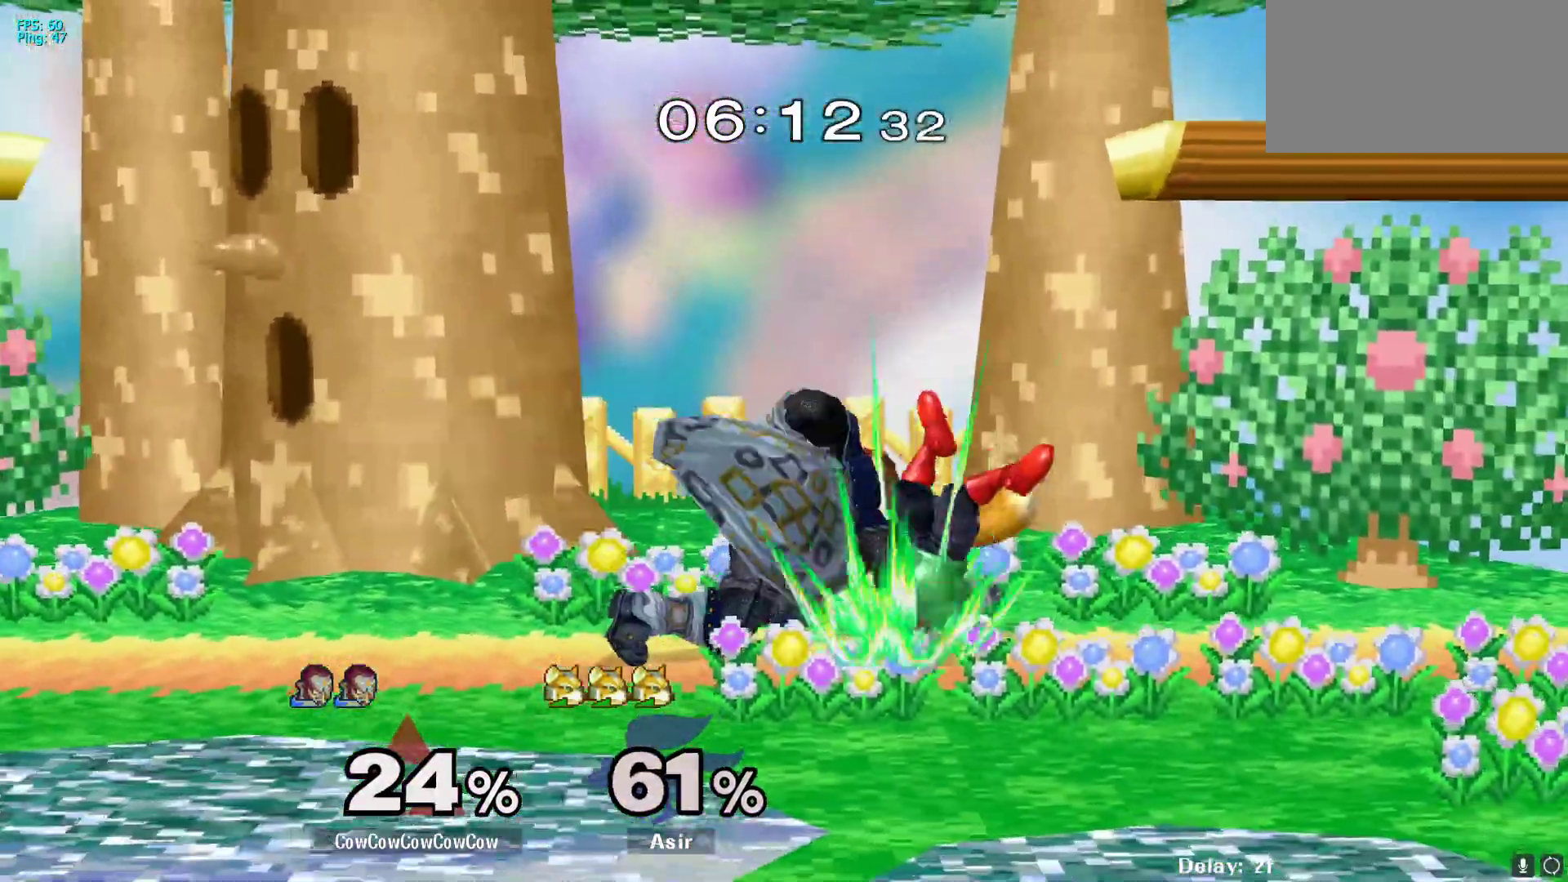
{"buttons": [], "events": [[50, "C_DOWN", "up"], [283, "DPAD_LEFT", "down"], [350, "Z", "down"], [367, "DPAD_LEFT", "up"], [417, "Z", "up"]]}
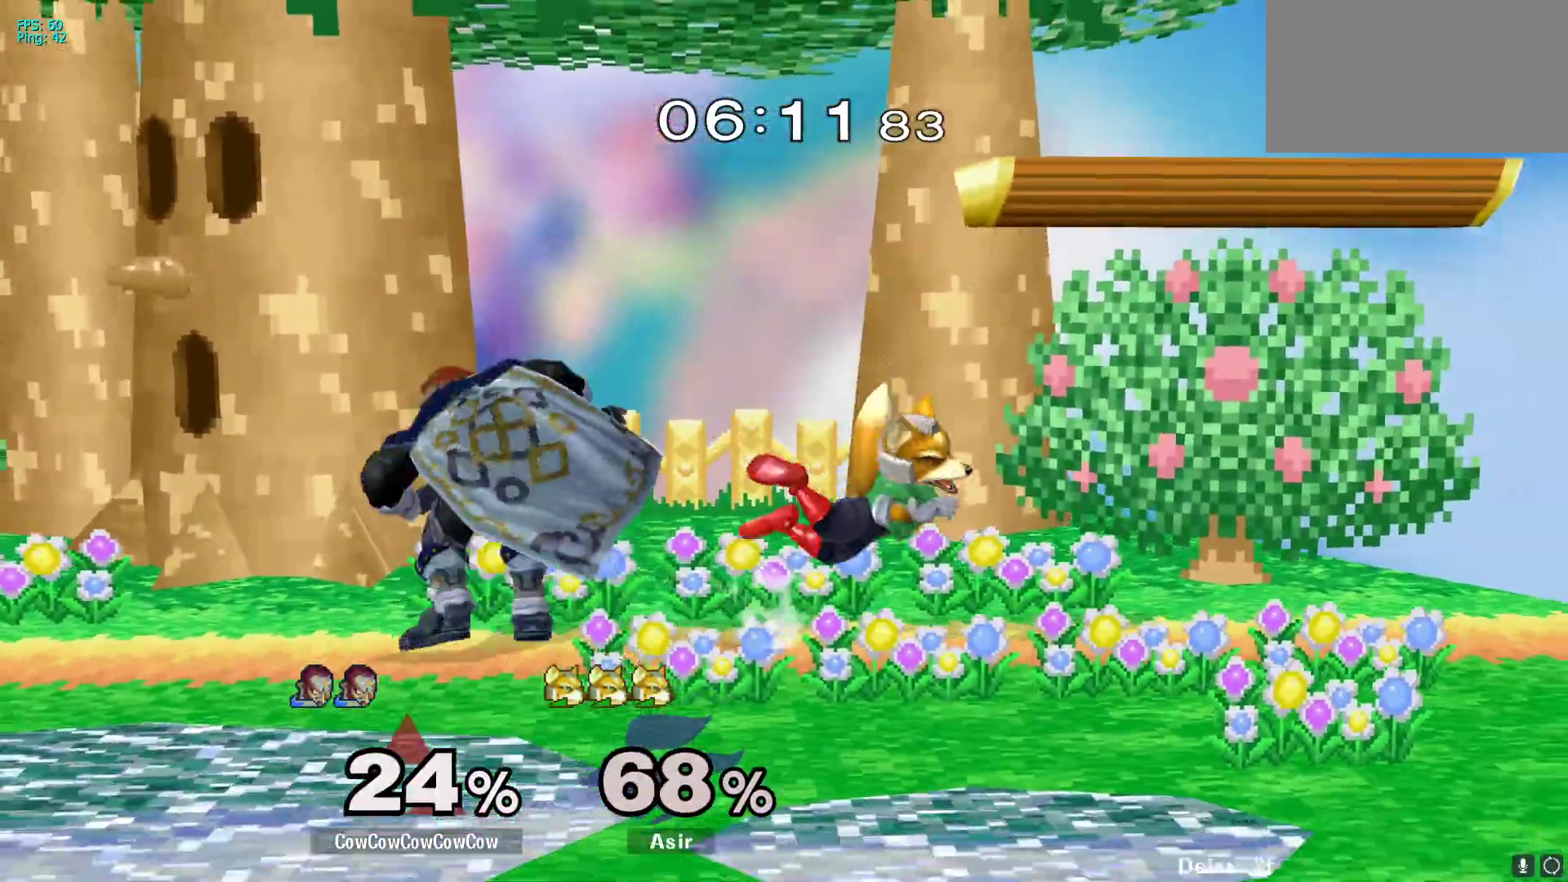
{"buttons": ["DPAD_RIGHT"], "events": [[500, "DPAD_RIGHT", "down"]]}
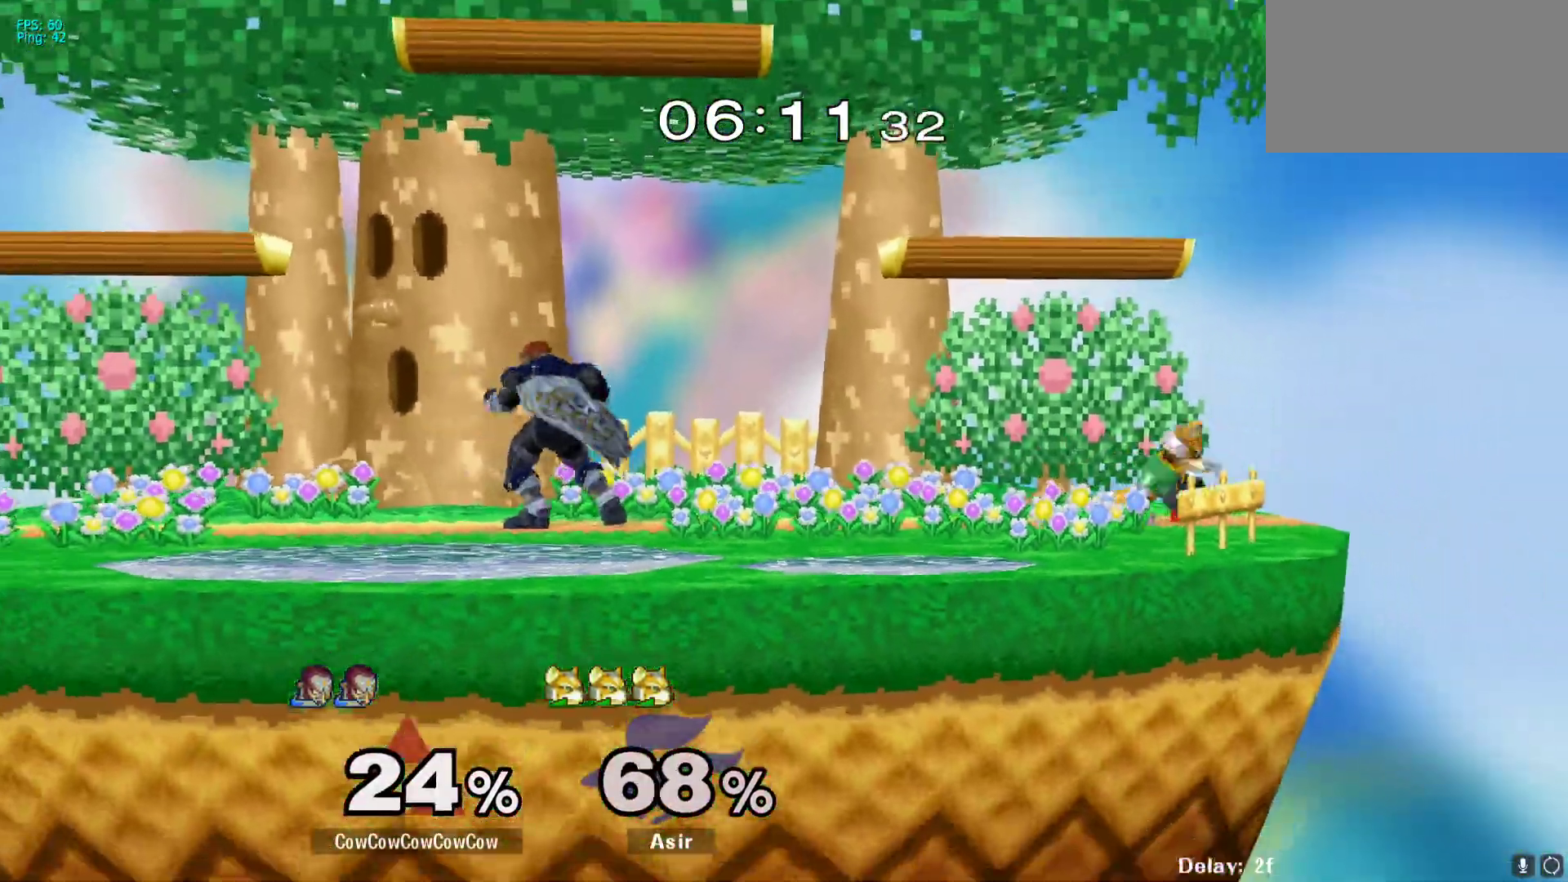
{"buttons": ["DPAD_RIGHT", "C_RIGHT"], "events": [[183, "Y", "down"], [233, "Y", "up"], [400, "C_RIGHT", "down"]]}
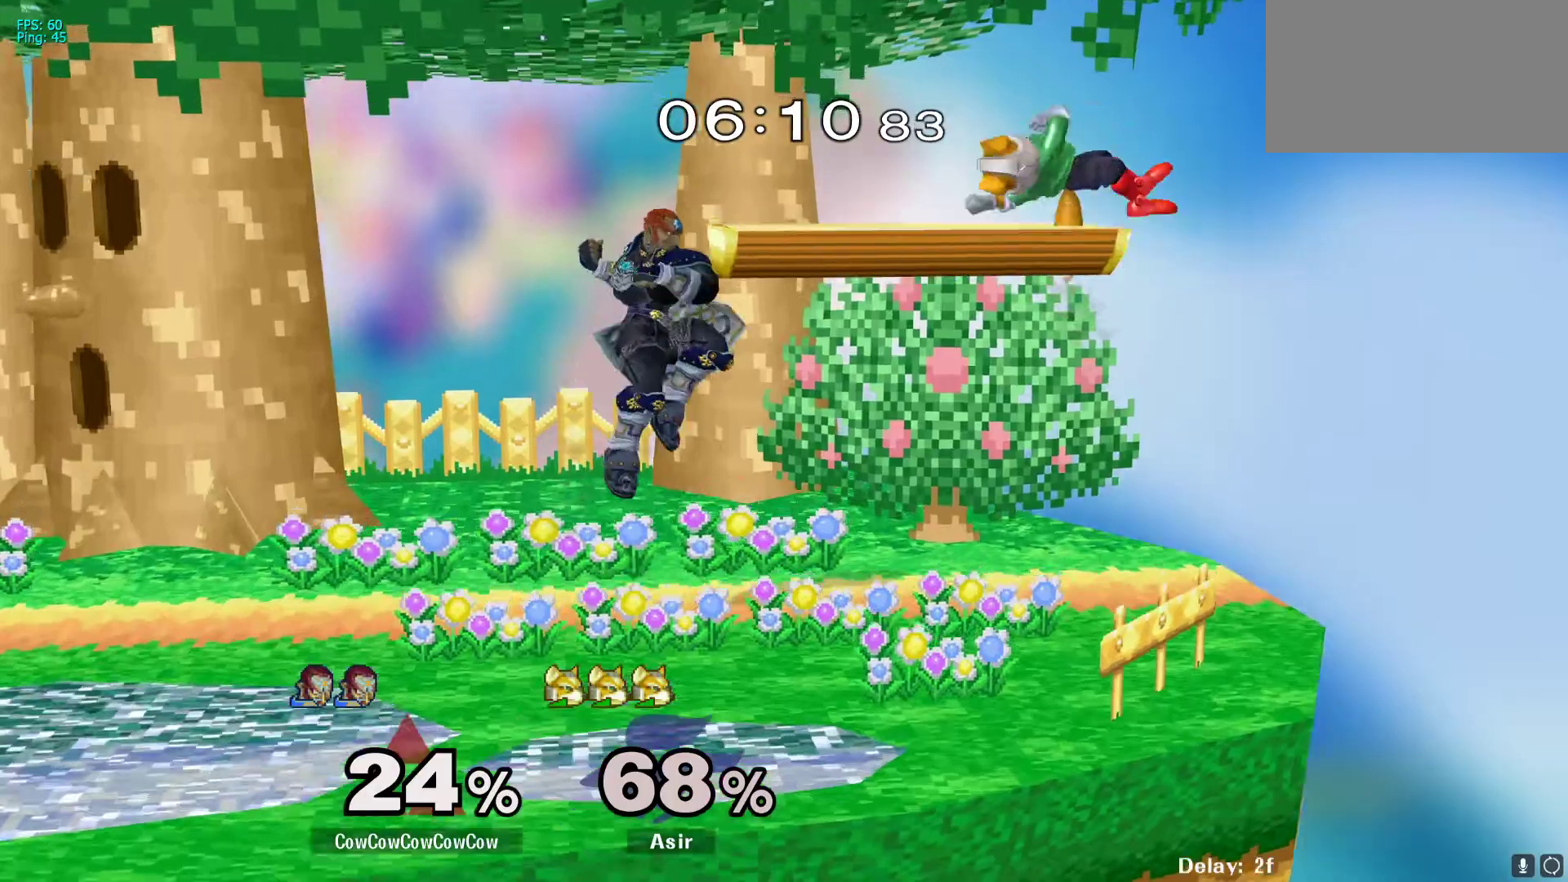
{"buttons": ["L1", "DPAD_DOWN"], "events": [[100, "DPAD_DOWN", "down"], [167, "Z", "down"], [183, "C_RIGHT", "up"], [200, "DPAD_RIGHT", "up"], [267, "Z", "up"], [317, "L1", "down"]]}
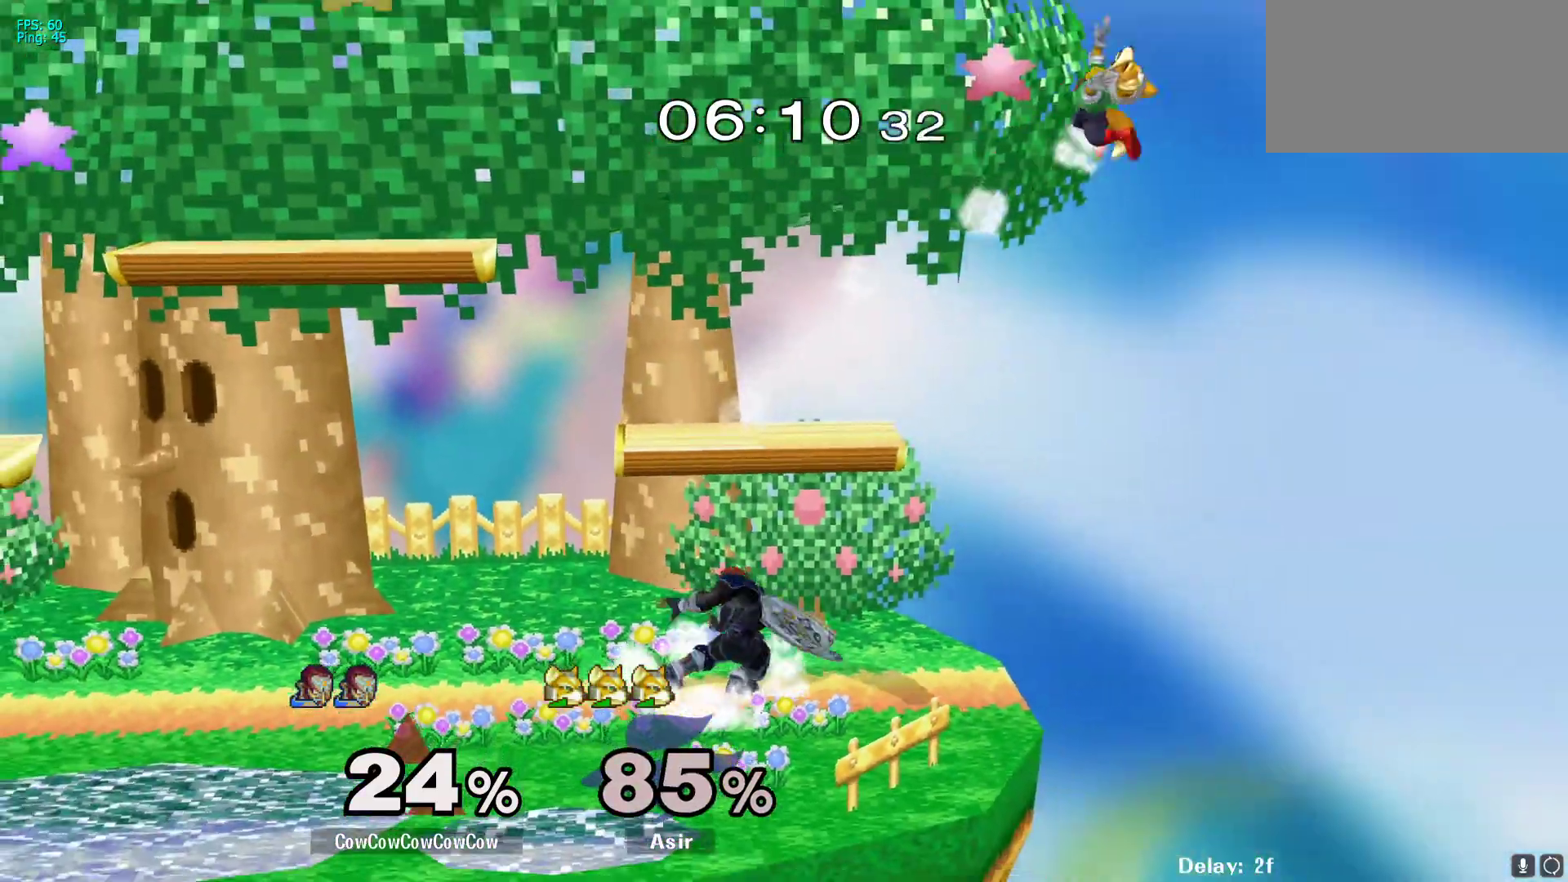
{"buttons": ["DPAD_LEFT"], "events": [[67, "L1", "up"], [133, "DPAD_DOWN", "up"], [350, "DPAD_RIGHT", "down"], [450, "DPAD_RIGHT", "up"], [500, "DPAD_LEFT", "down"]]}
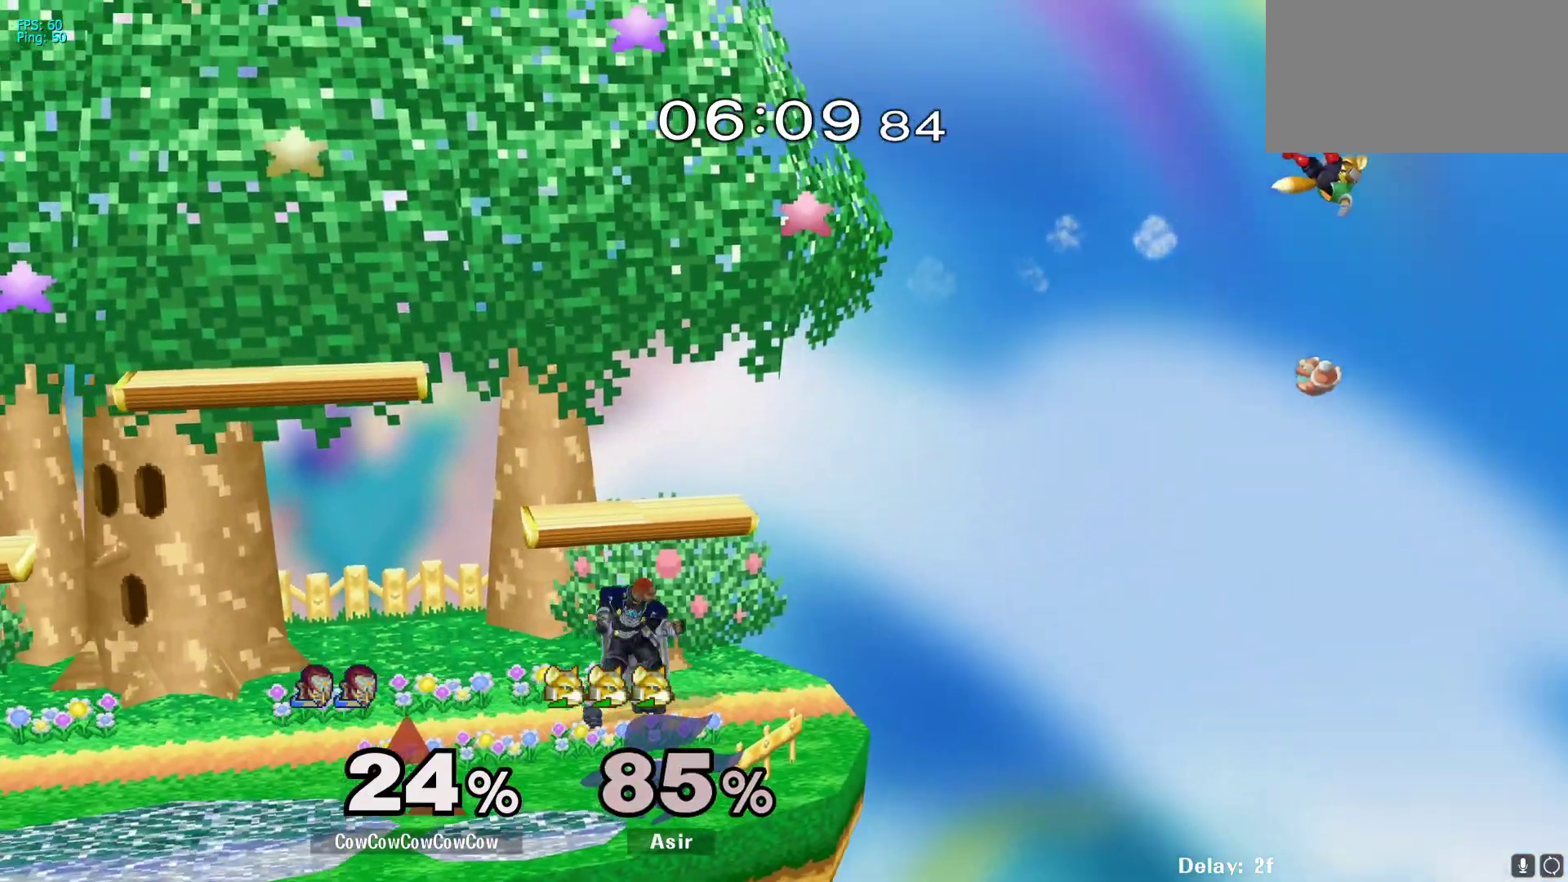
{"buttons": ["DPAD_RIGHT"], "events": [[67, "Y", "down"], [83, "DPAD_LEFT", "up"], [133, "Y", "up"], [183, "Y", "down"], [267, "DPAD_RIGHT", "down"], [300, "Y", "up"], [433, "R1", "down"], [500, "R1", "up"]]}
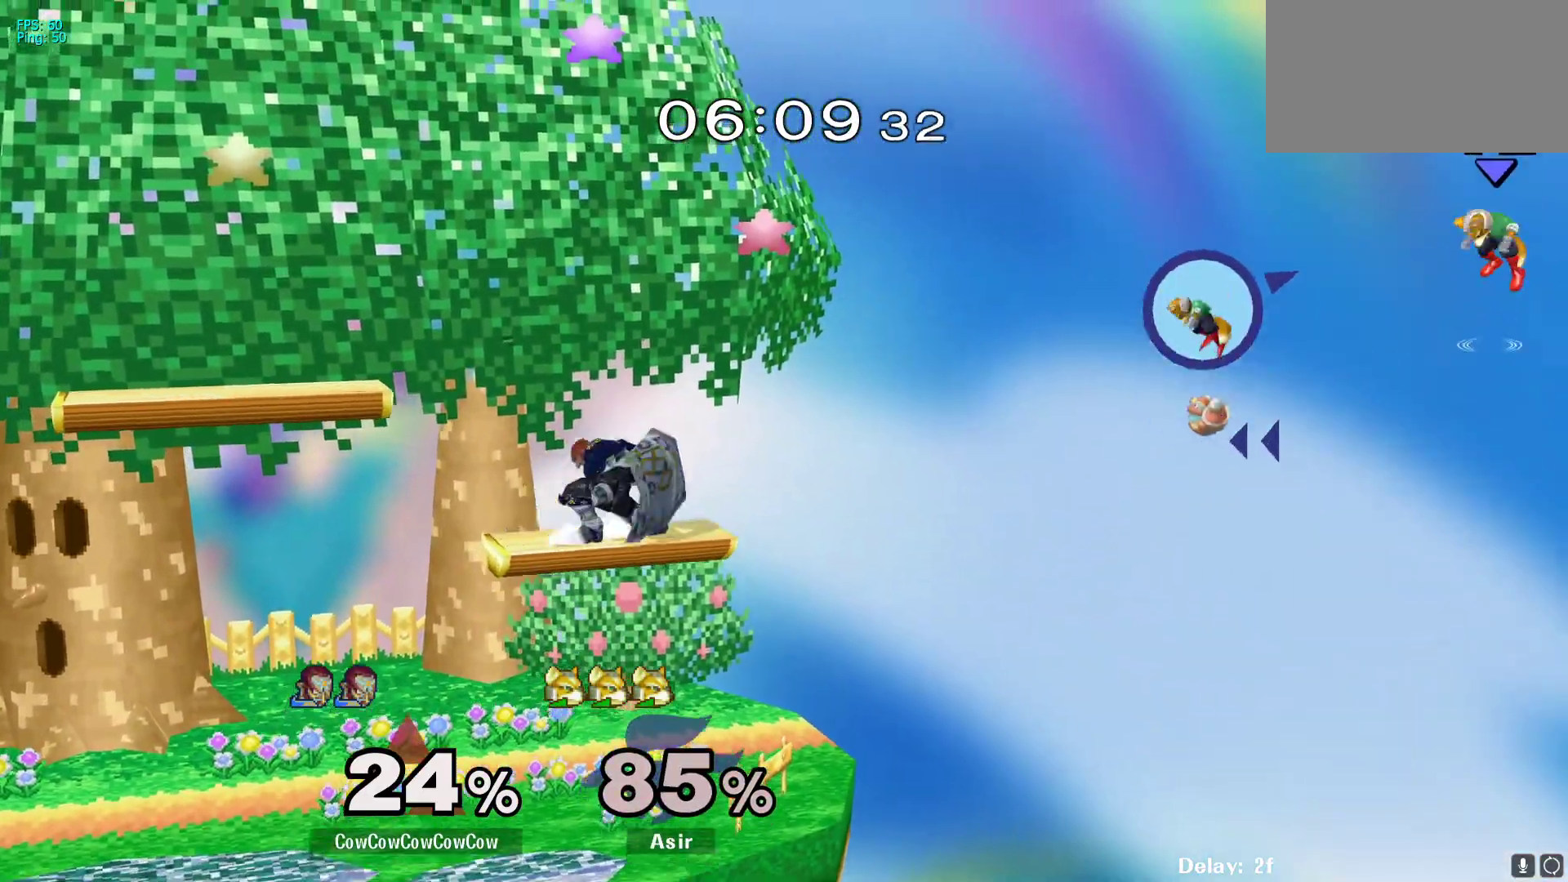
{"buttons": [], "events": [[417, "DPAD_RIGHT", "up"]]}
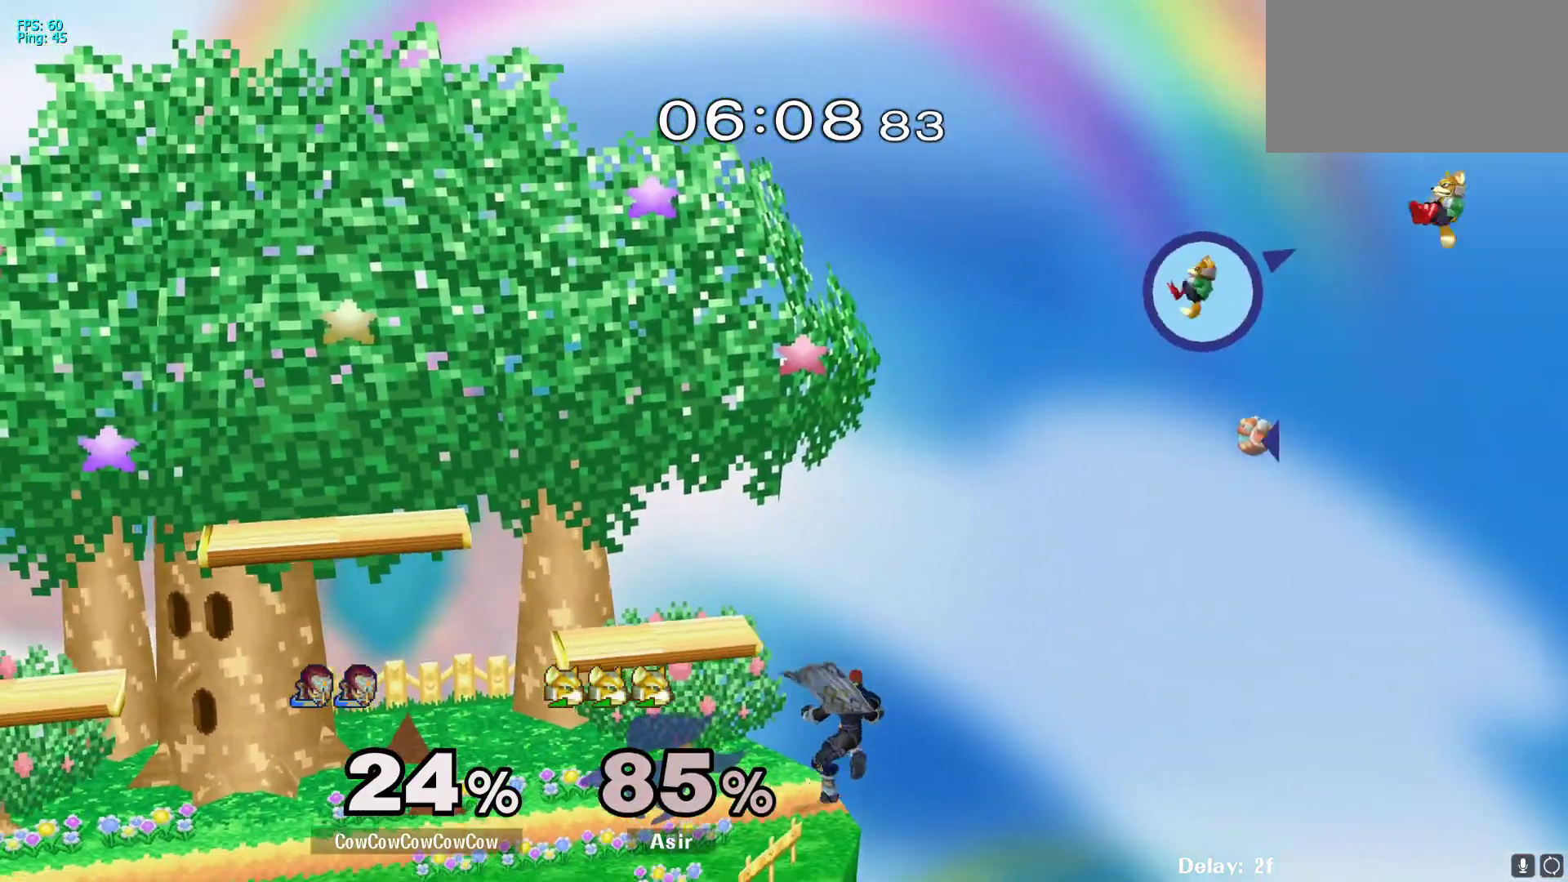
{"buttons": [], "events": [[200, "DPAD_RIGHT", "down"], [250, "DPAD_LEFT", "down"], [283, "Y", "down"], [300, "DPAD_RIGHT", "up"], [383, "Y", "up"], [433, "DPAD_LEFT", "up"]]}
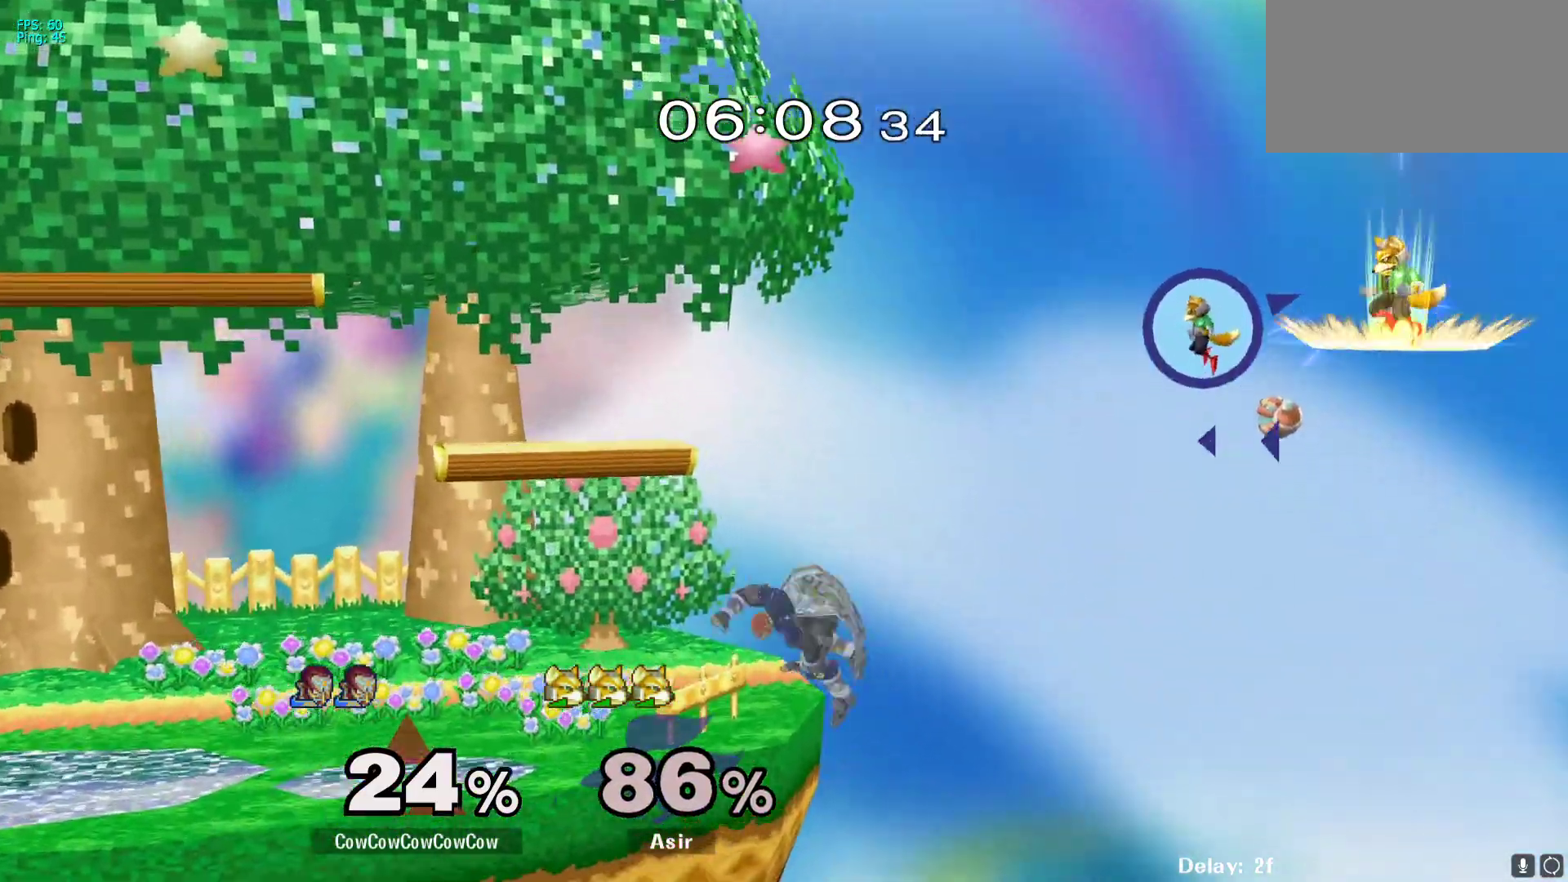
{"buttons": ["DPAD_RIGHT"], "events": [[217, "DPAD_RIGHT", "down"]]}
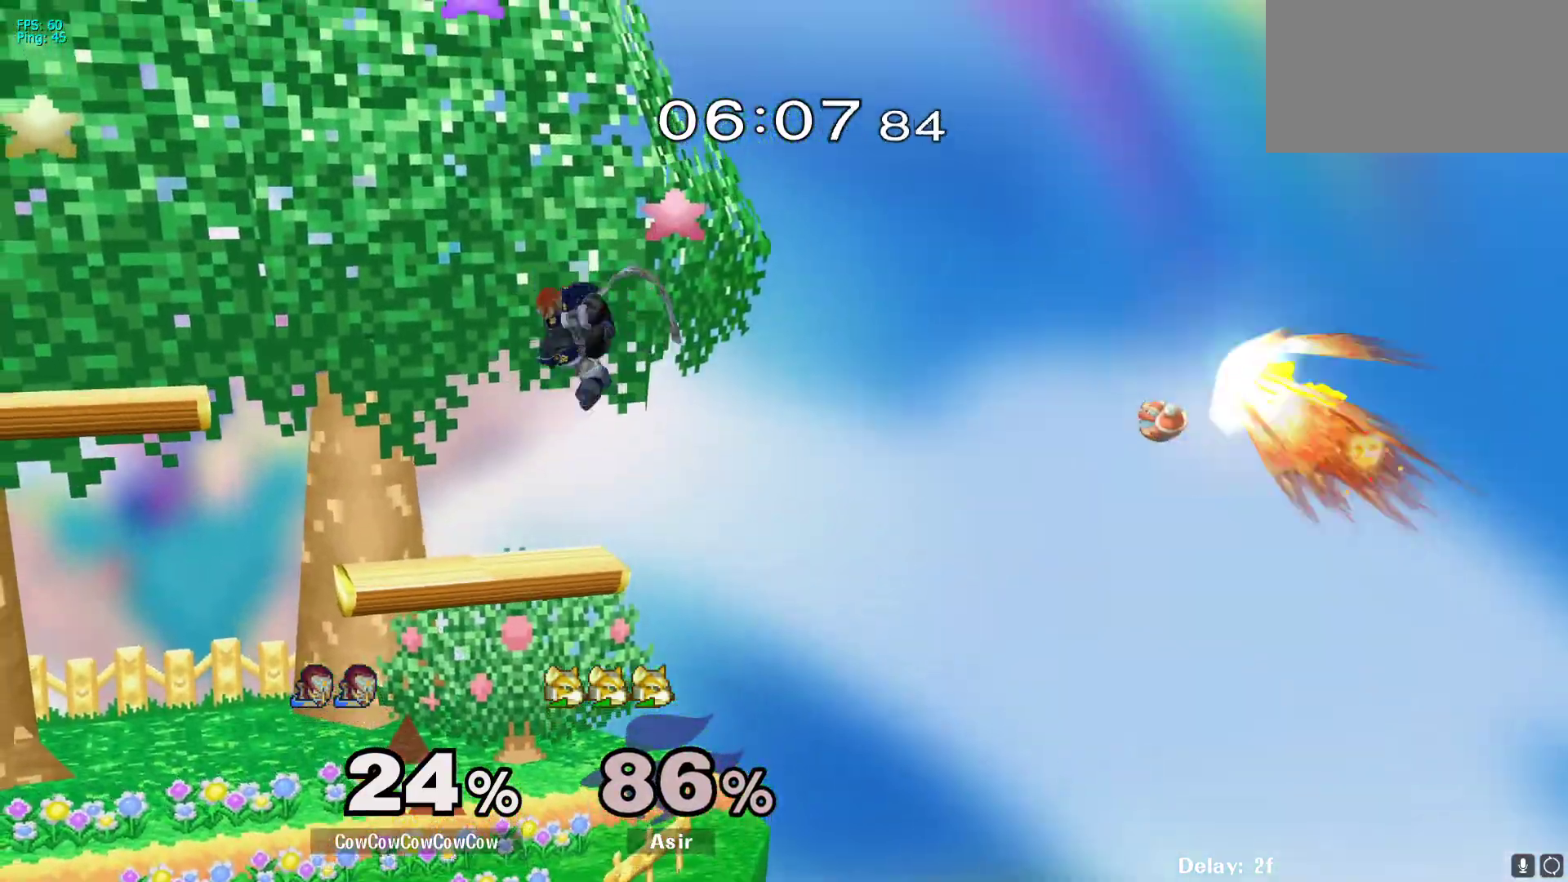
{"buttons": ["Y"], "events": [[133, "DPAD_RIGHT", "up"], [200, "DPAD_LEFT", "down"], [367, "DPAD_LEFT", "up"], [417, "Y", "down"]]}
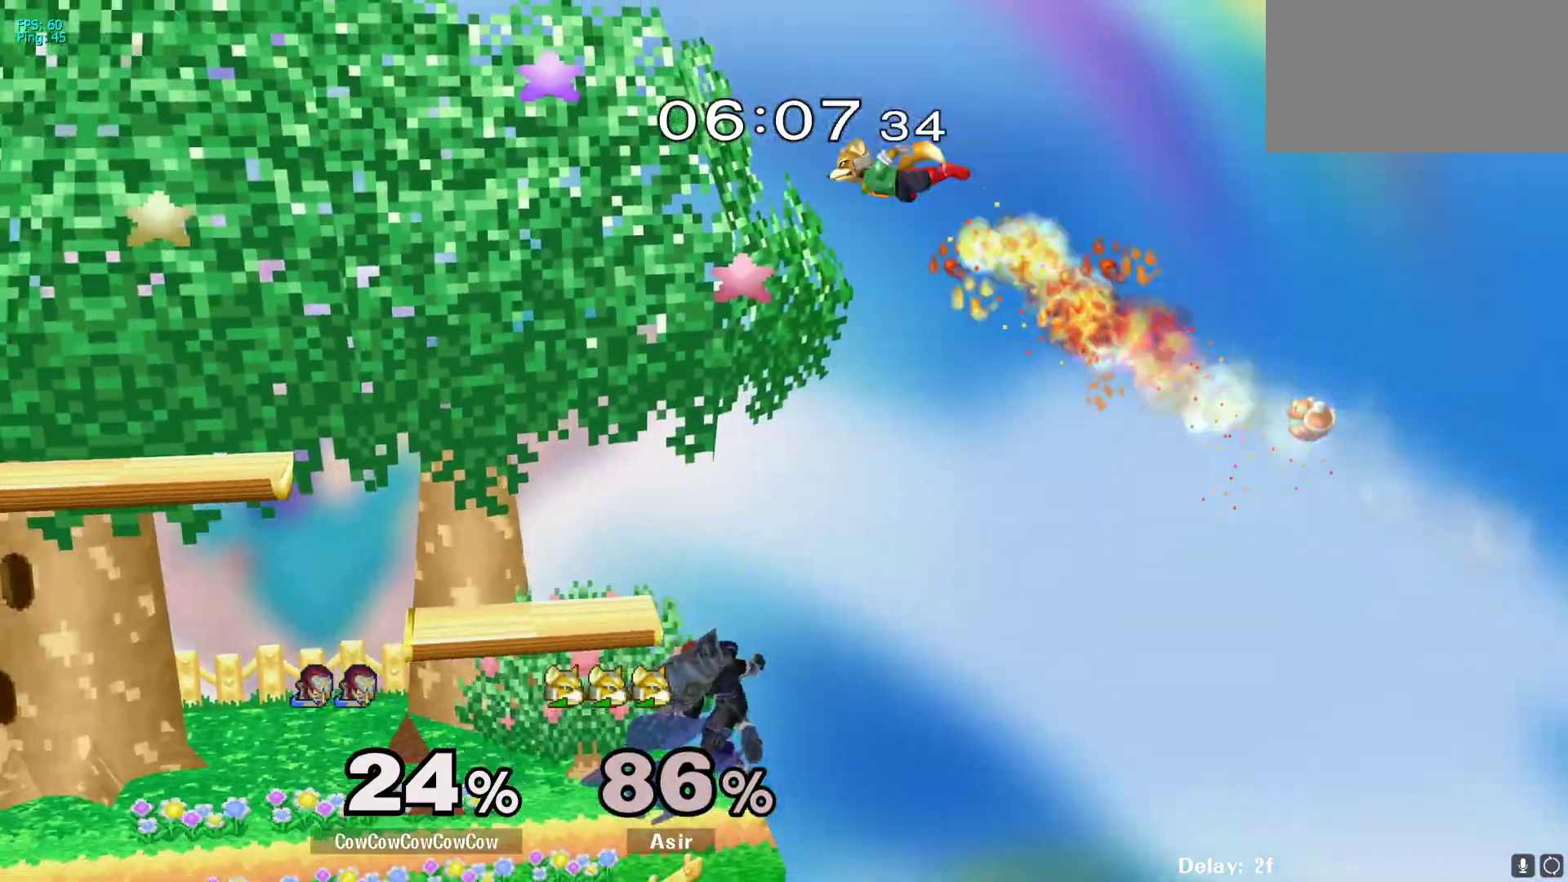
{"buttons": ["DPAD_LEFT"], "events": [[33, "DPAD_RIGHT", "down"], [50, "C_UP", "down"], [83, "Y", "up"], [250, "C_UP", "up"], [267, "DPAD_LEFT", "down"], [267, "DPAD_RIGHT", "up"]]}
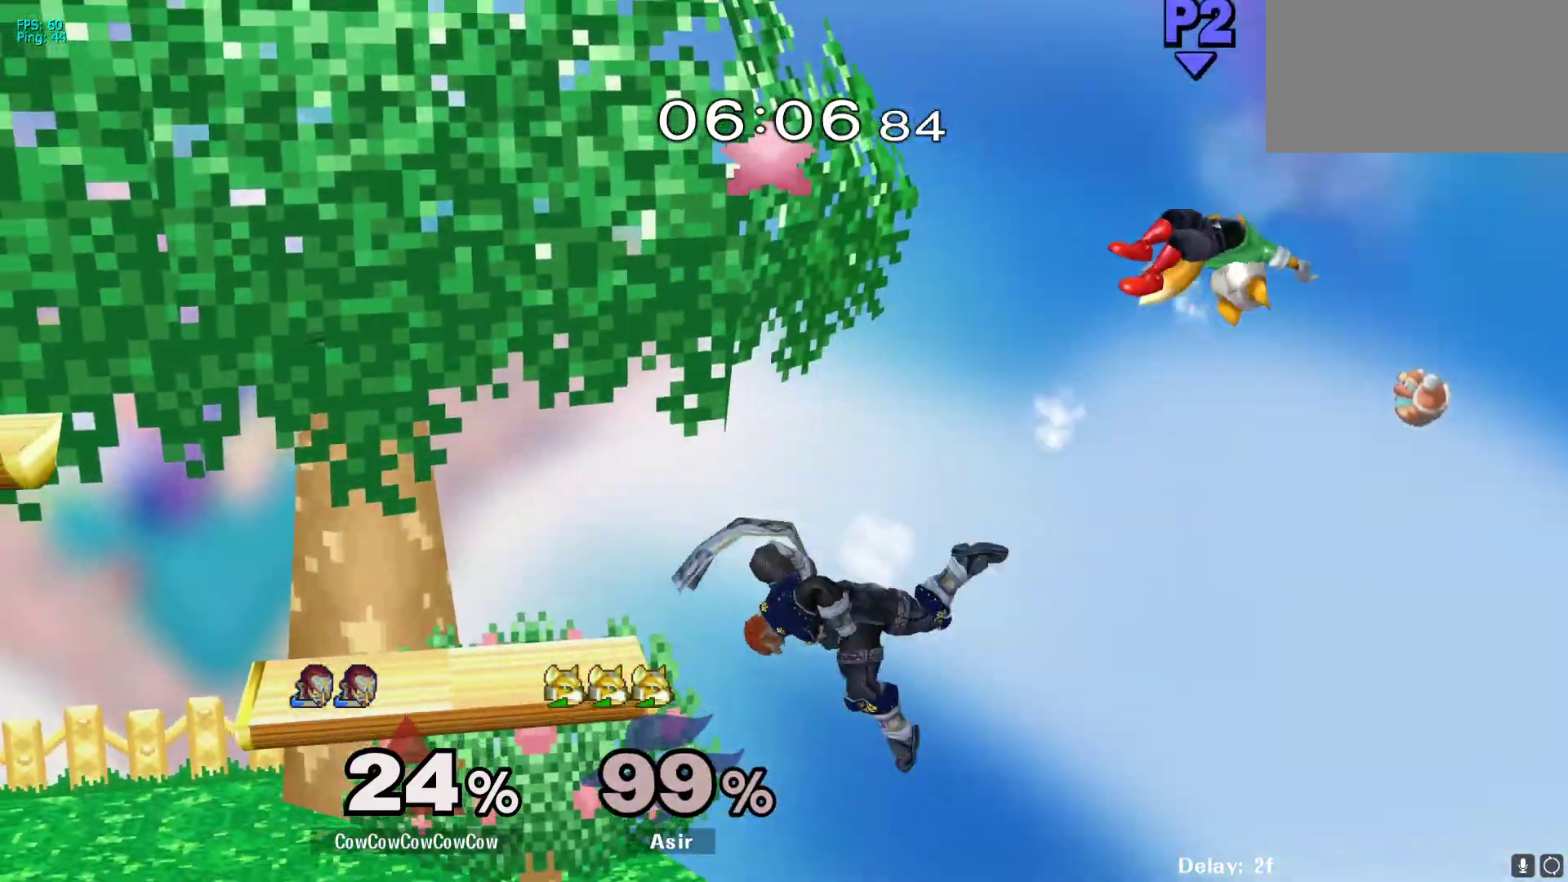
{"buttons": [], "events": [[367, "DPAD_LEFT", "up"]]}
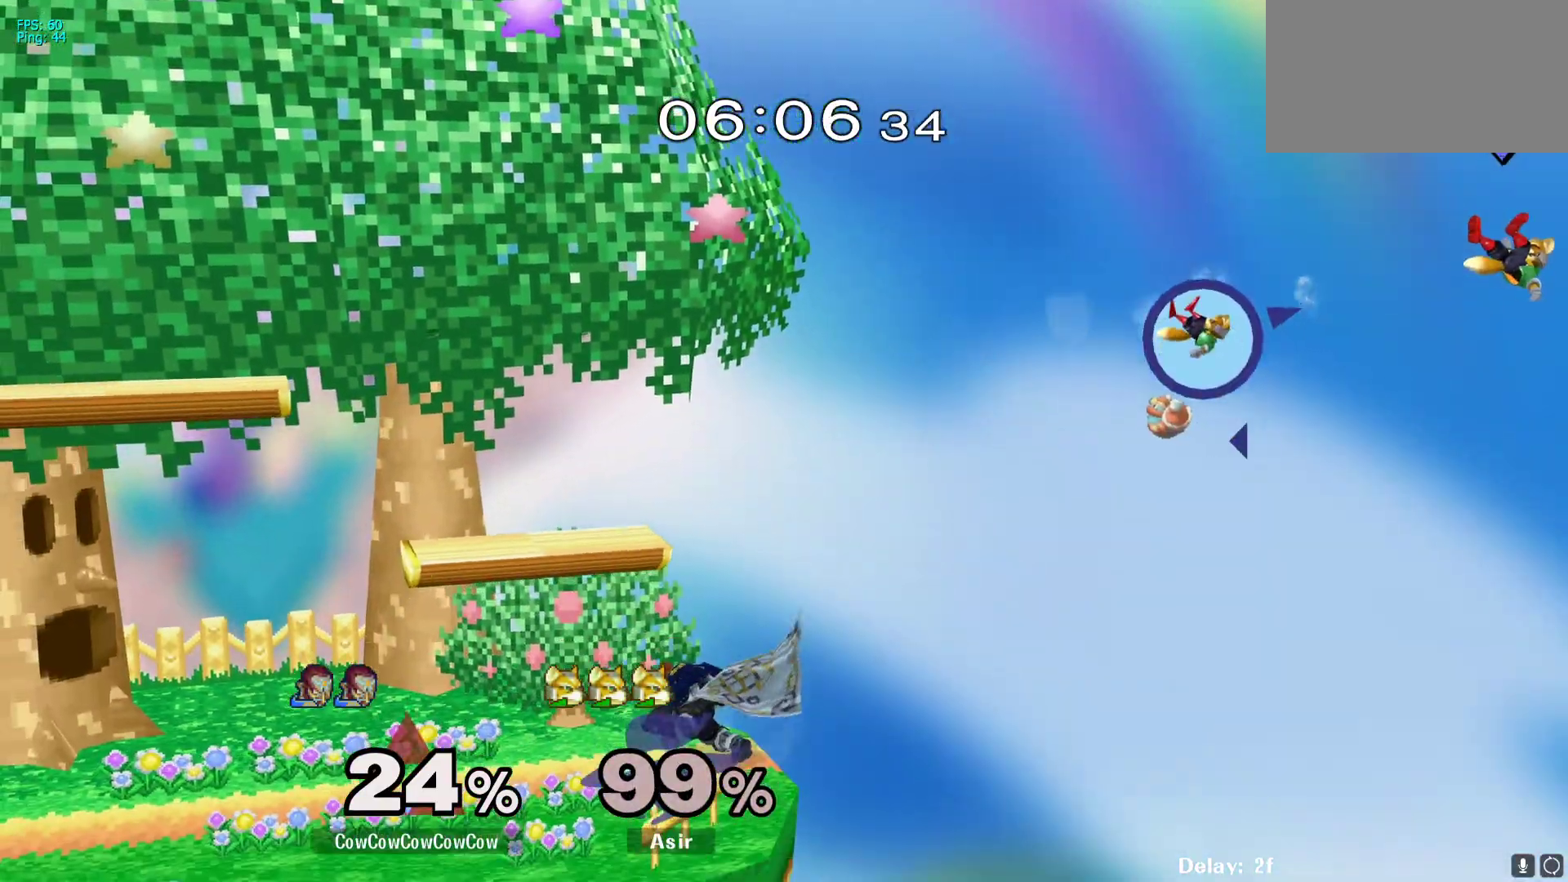
{"buttons": ["Y", "R1", "DPAD_DOWN", "DPAD_LEFT"], "events": [[67, "DPAD_RIGHT", "down"], [133, "DPAD_RIGHT", "up"], [167, "DPAD_LEFT", "down"], [283, "Y", "down"], [400, "DPAD_DOWN", "down"], [433, "R1", "down"]]}
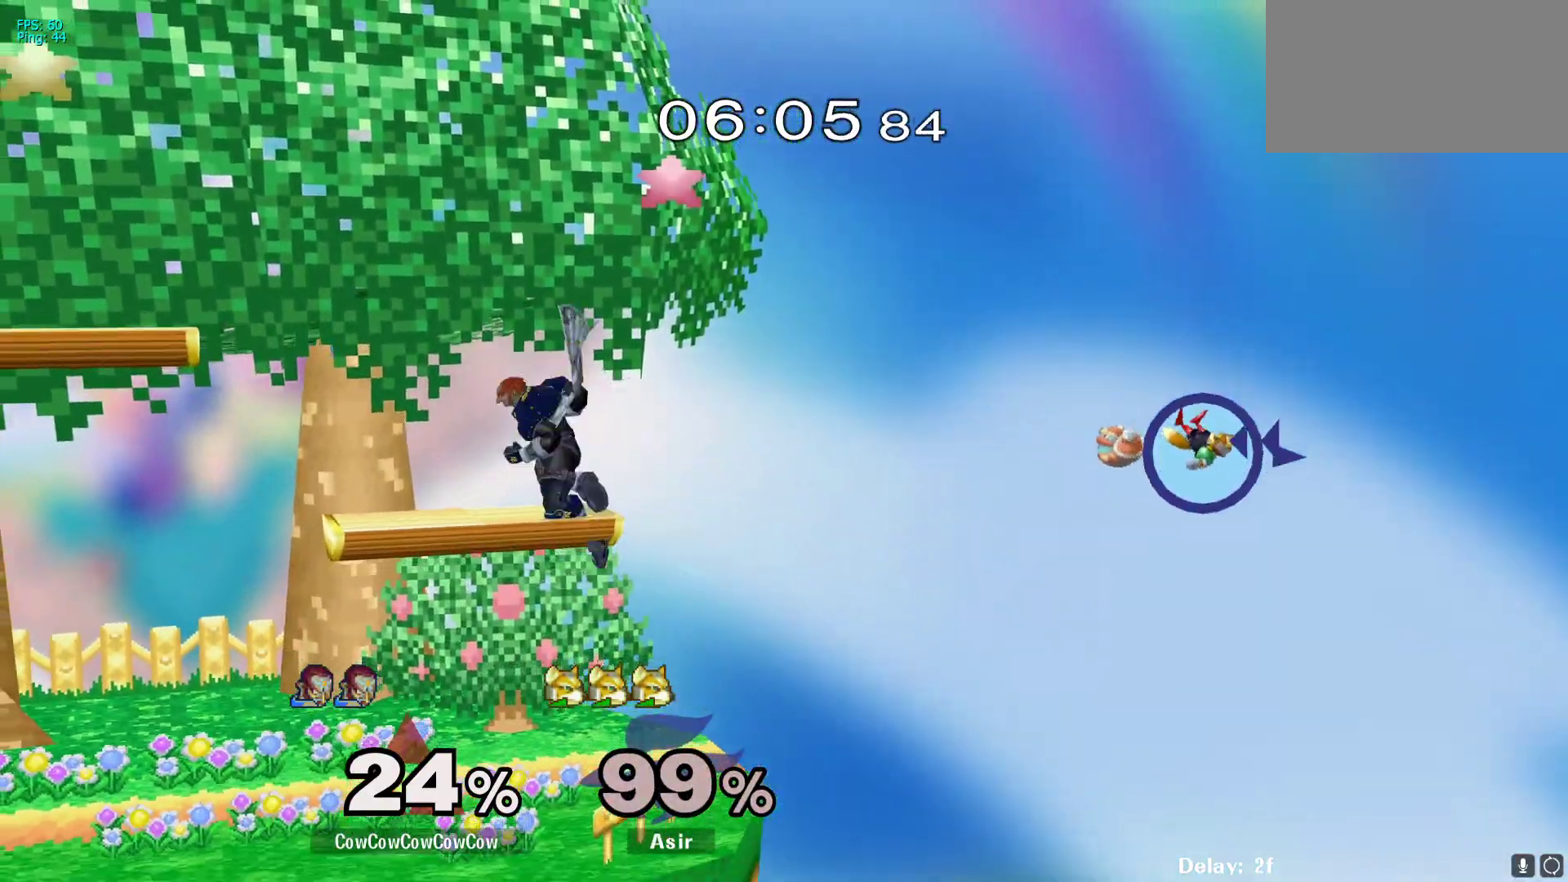
{"buttons": ["Y", "R1", "DPAD_LEFT"], "events": [[17, "Y", "up"], [33, "R1", "up"], [50, "DPAD_DOWN", "up"], [250, "DPAD_LEFT", "up"], [267, "DPAD_RIGHT", "down"], [317, "Y", "down"], [350, "DPAD_DOWN", "down"], [417, "DPAD_LEFT", "down"], [417, "R1", "down"], [467, "DPAD_DOWN", "up"], [467, "DPAD_RIGHT", "up"]]}
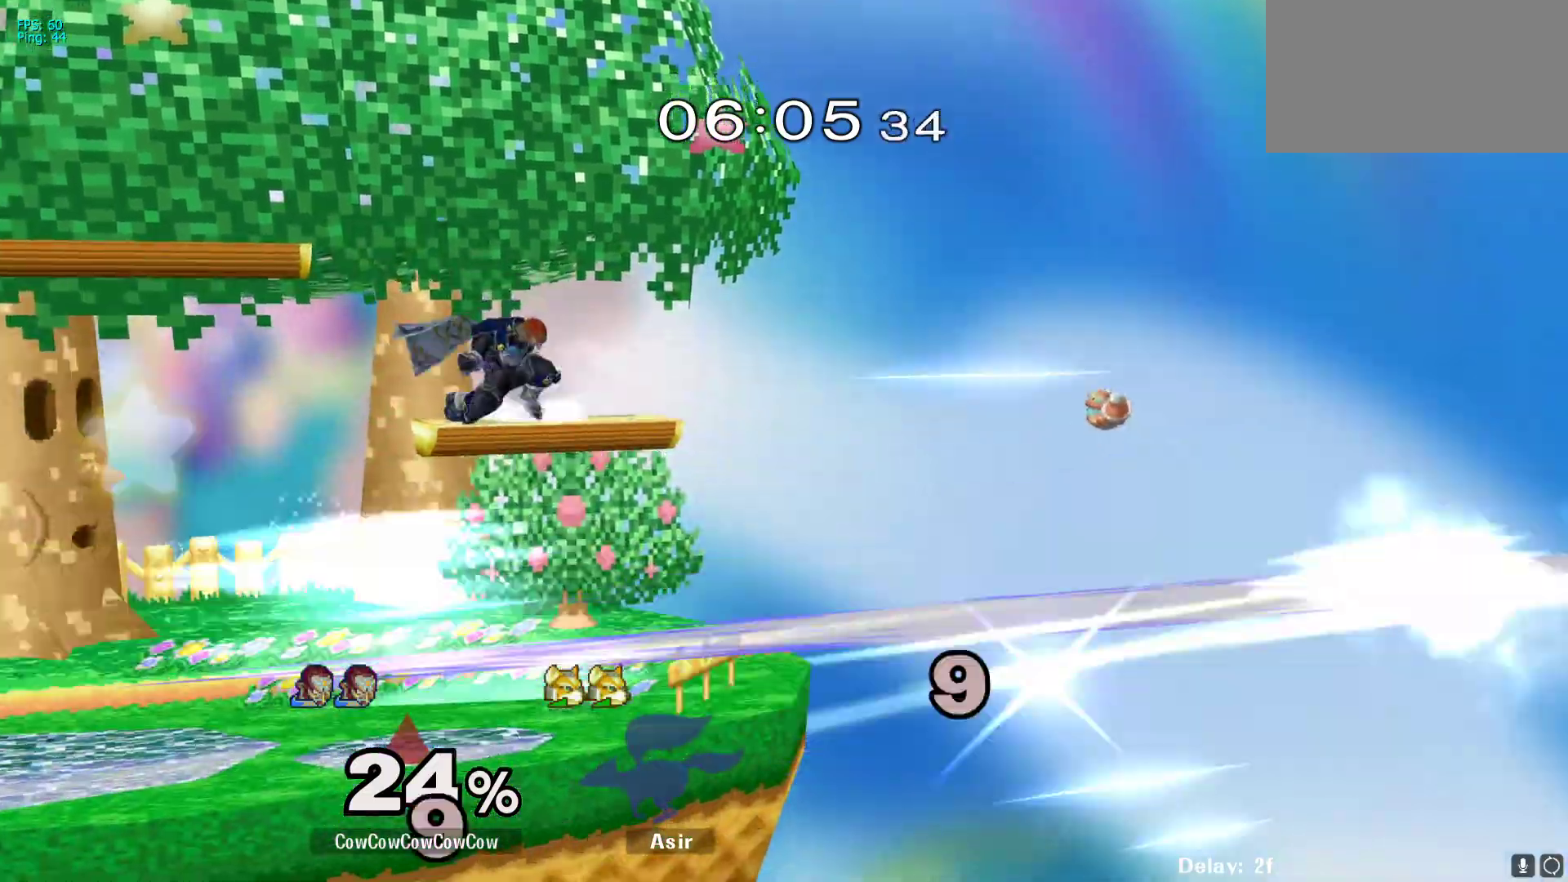
{"buttons": [], "events": [[17, "R1", "up"], [250, "DPAD_DOWN", "down"], [250, "Y", "up"], [400, "DPAD_DOWN", "up"], [400, "DPAD_LEFT", "up"]]}
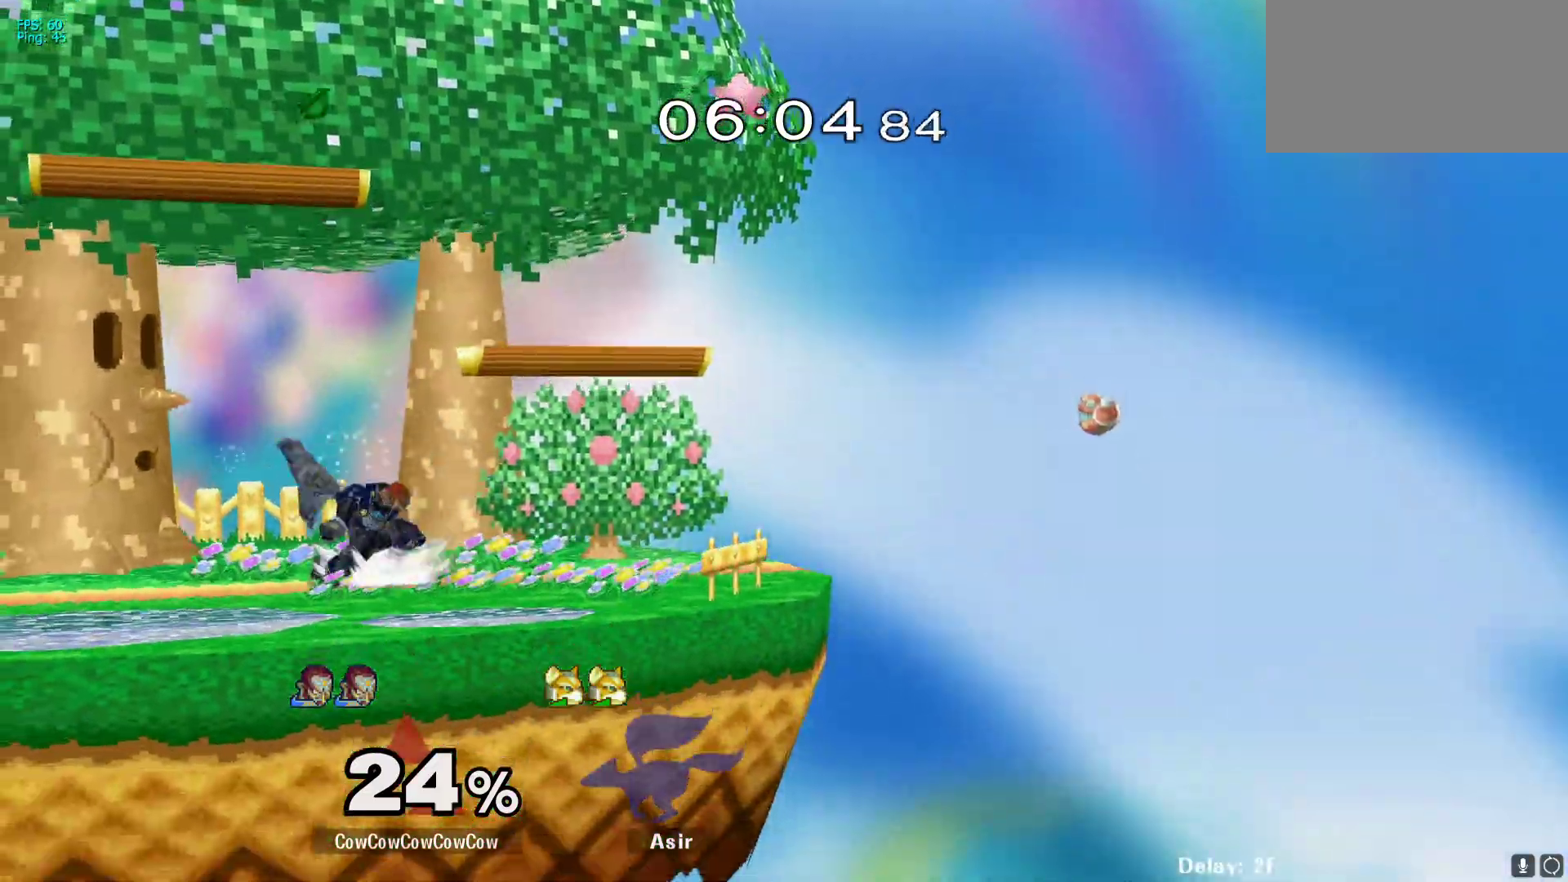
{"buttons": ["DPAD_LEFT"], "events": [[33, "DPAD_LEFT", "down"], [233, "DPAD_LEFT", "up"], [317, "DPAD_RIGHT", "down"], [383, "DPAD_LEFT", "down"], [417, "DPAD_RIGHT", "up"]]}
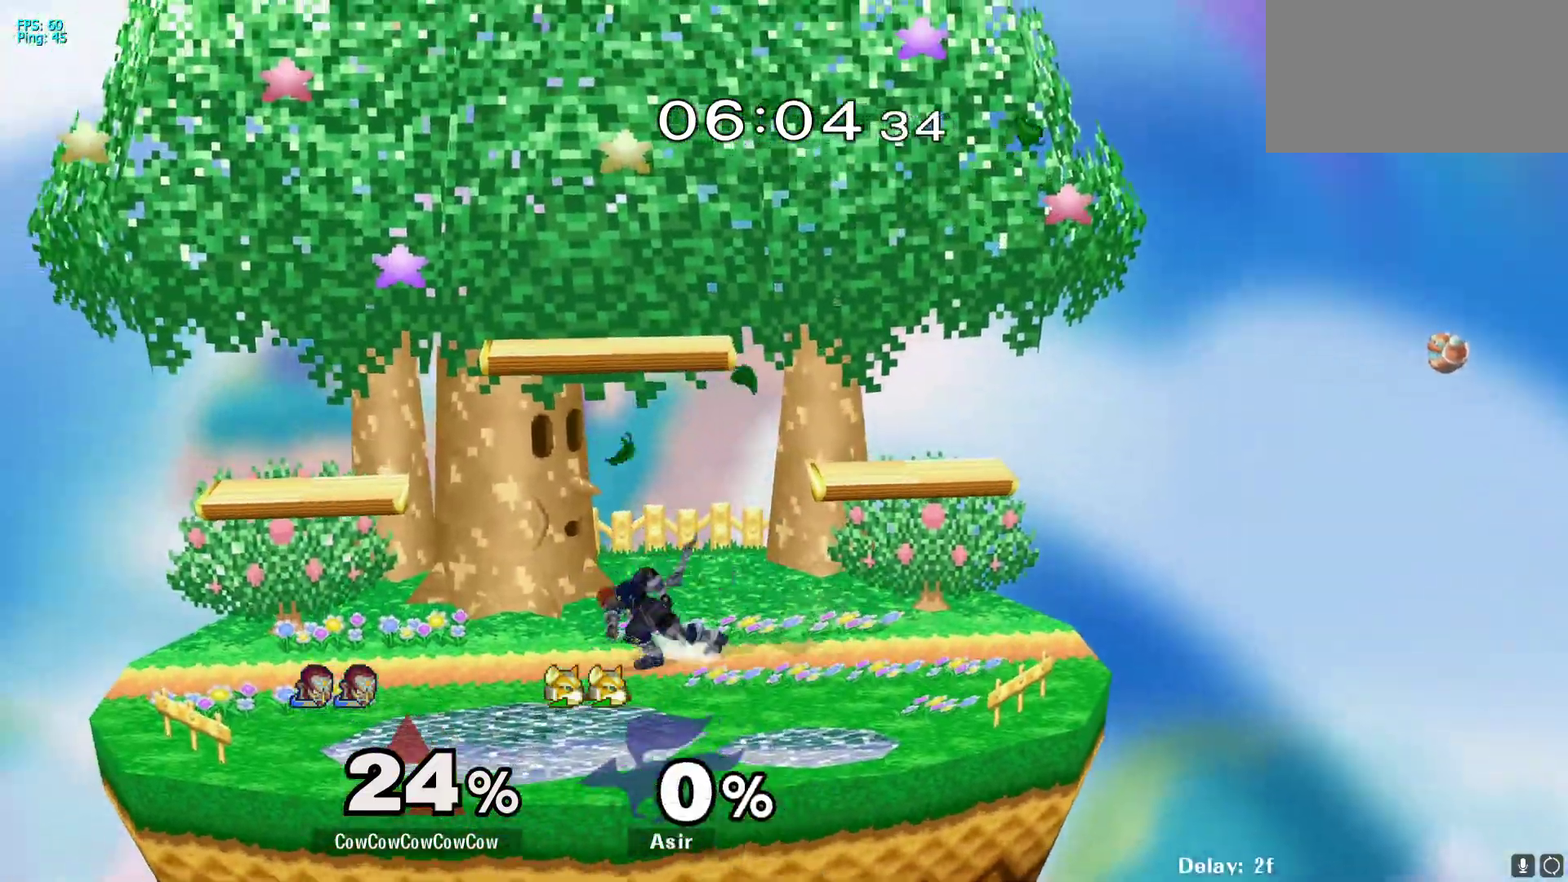
{"buttons": ["DPAD_RIGHT"], "events": [[50, "DPAD_LEFT", "up"], [167, "DPAD_RIGHT", "down"], [233, "DPAD_LEFT", "down"], [250, "DPAD_RIGHT", "up"], [400, "DPAD_LEFT", "up"], [483, "DPAD_RIGHT", "down"]]}
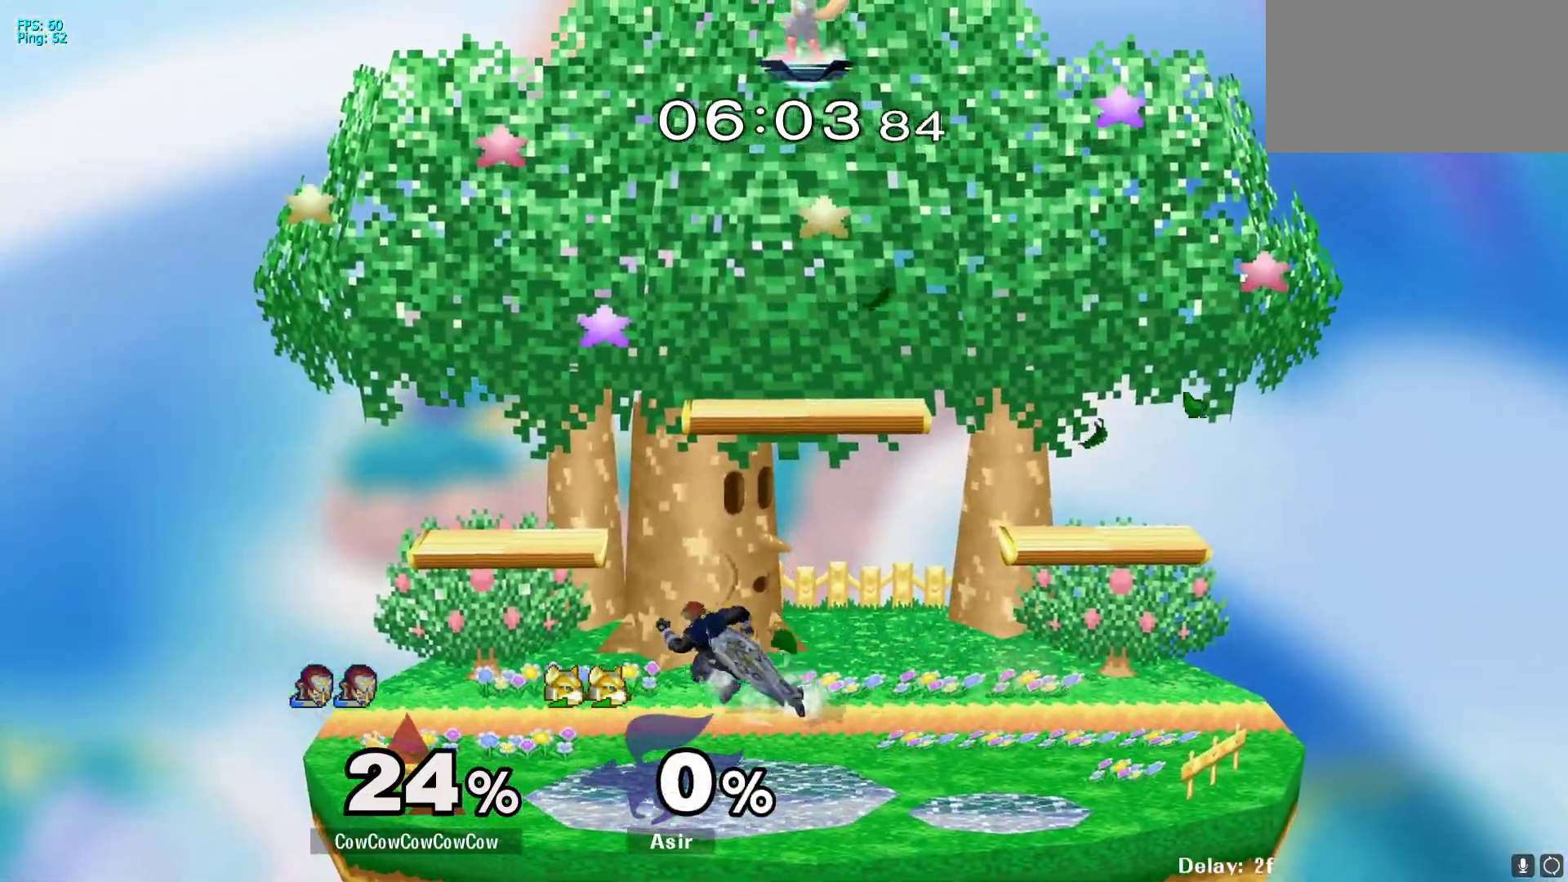
{"buttons": ["DPAD_LEFT"], "events": [[67, "DPAD_LEFT", "down"], [83, "DPAD_RIGHT", "up"], [233, "DPAD_LEFT", "up"], [317, "DPAD_RIGHT", "down"], [383, "DPAD_LEFT", "down"], [400, "DPAD_RIGHT", "up"]]}